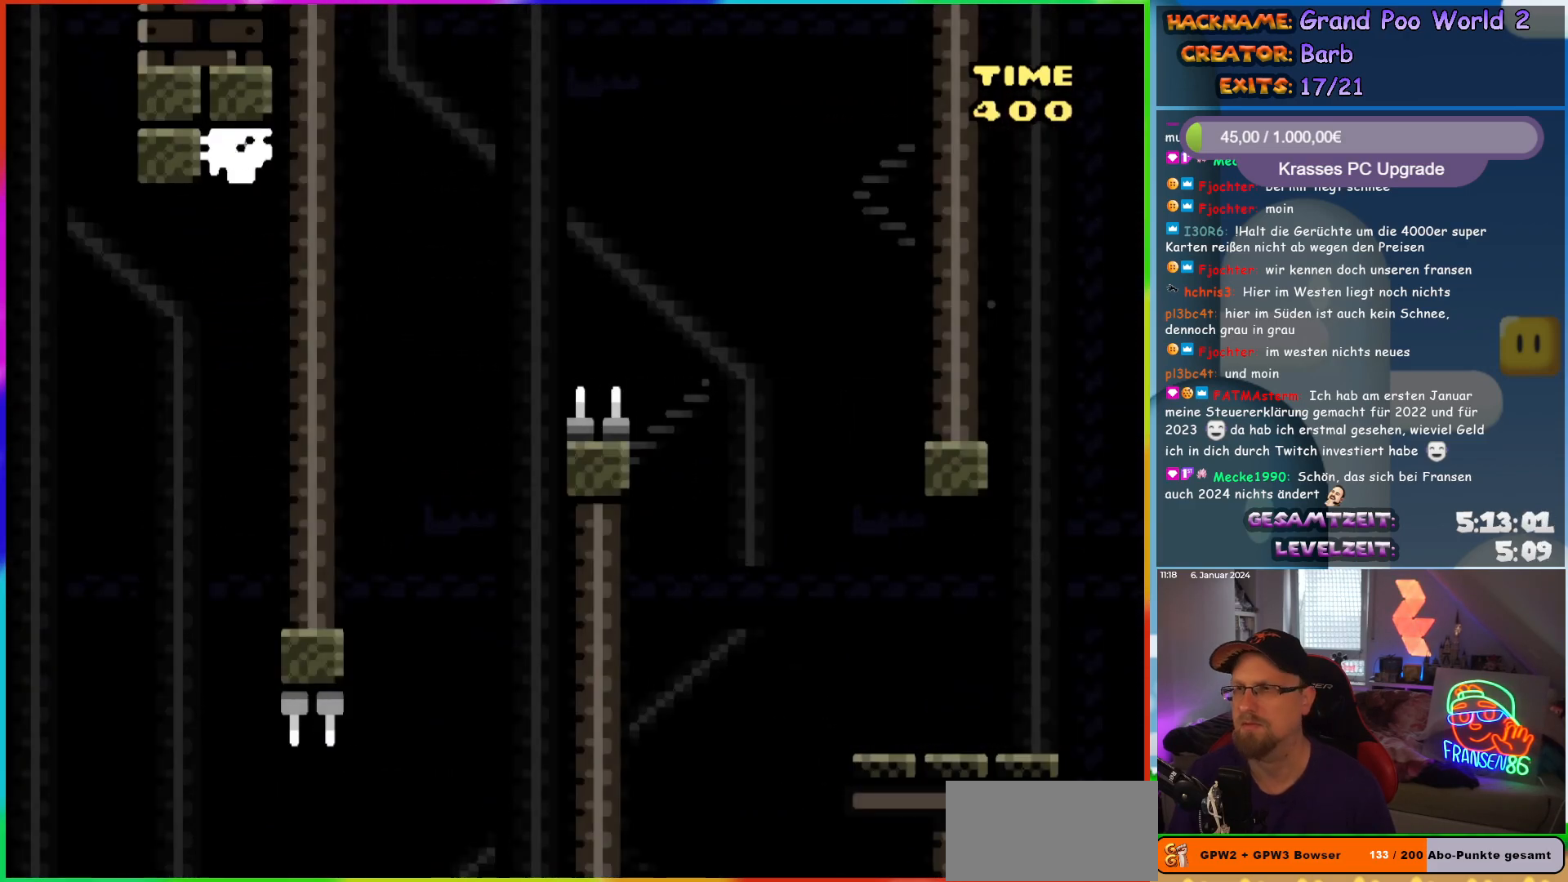
Gameplay with a controller (Nintendo layout); each line is a JSON object with the inputs held at the frame after it. "events" lists button and stick changes between this image and that frame as [ms after this image, input, new state], when the widget could be followed in between. Not read: L1 L3 R3.
{"buttons": [], "events": []}
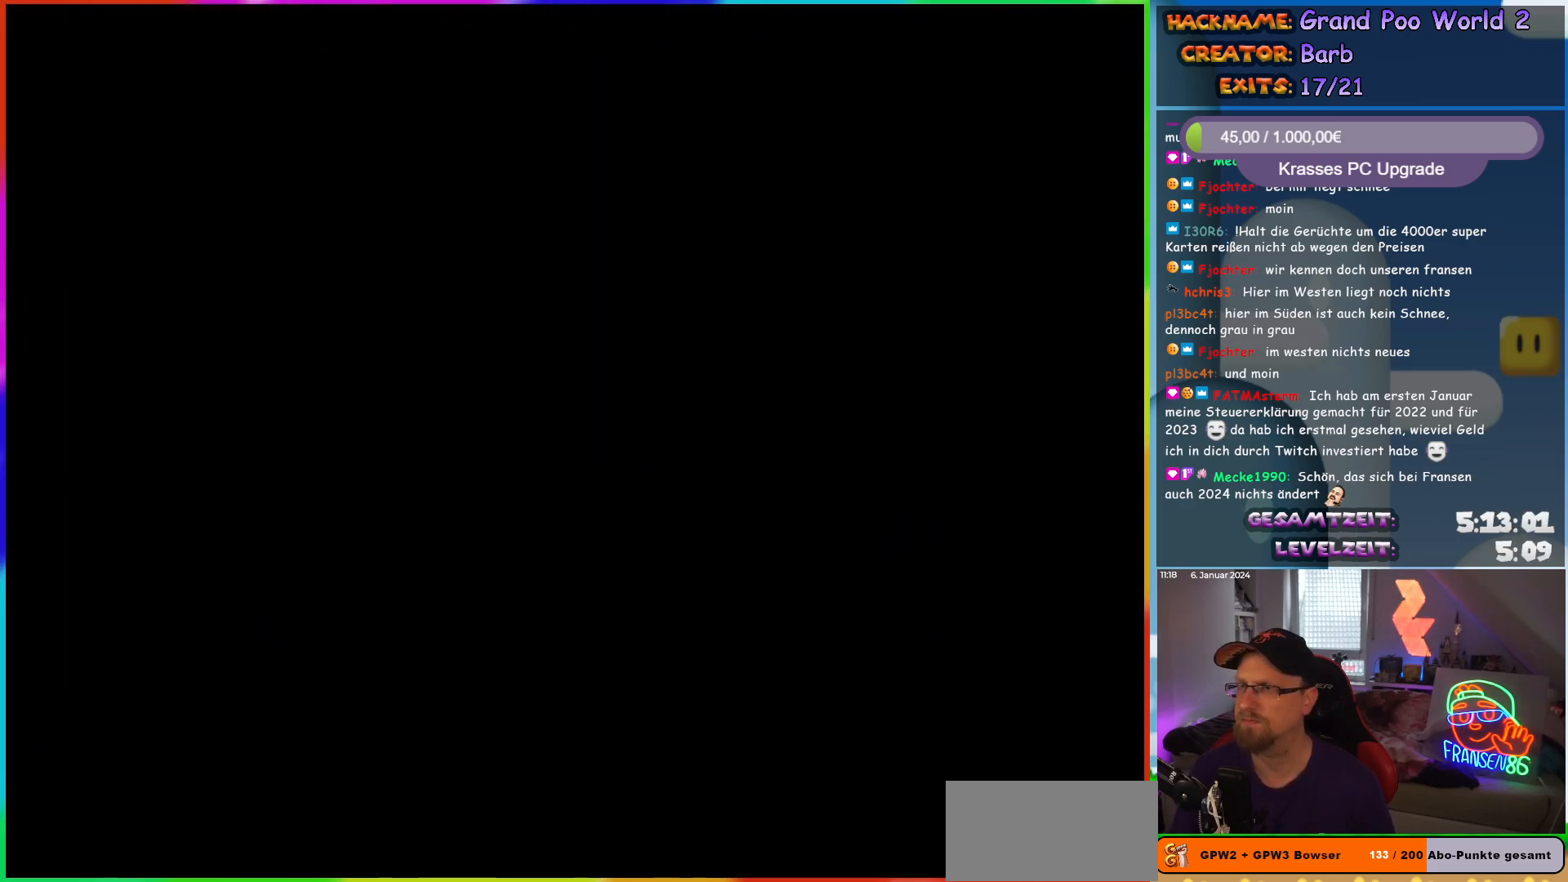
{"buttons": [], "events": []}
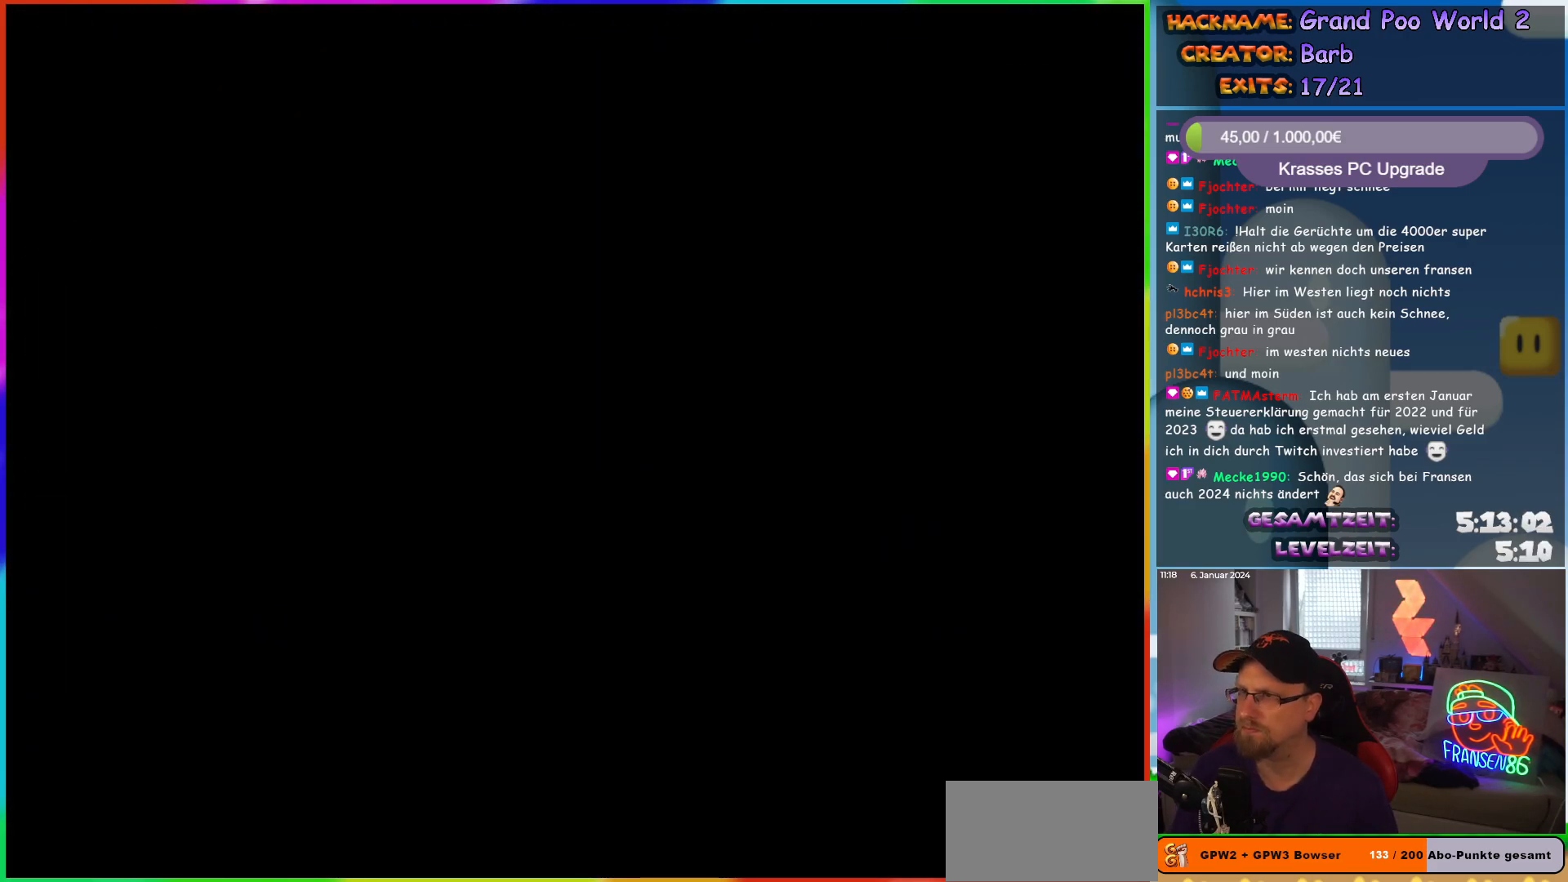
{"buttons": [], "events": []}
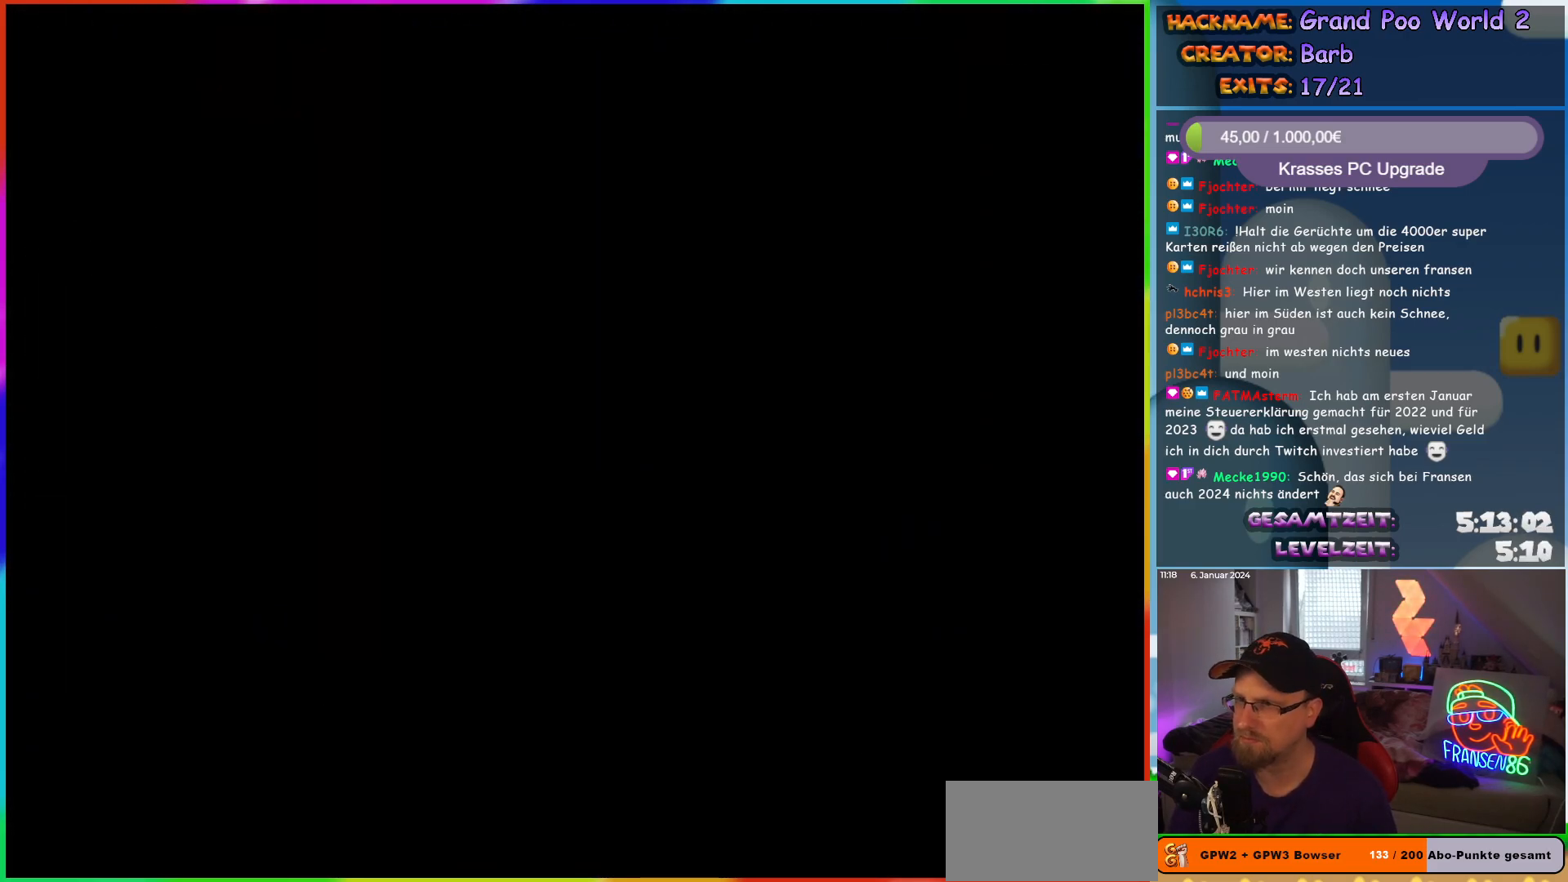
{"buttons": [], "events": []}
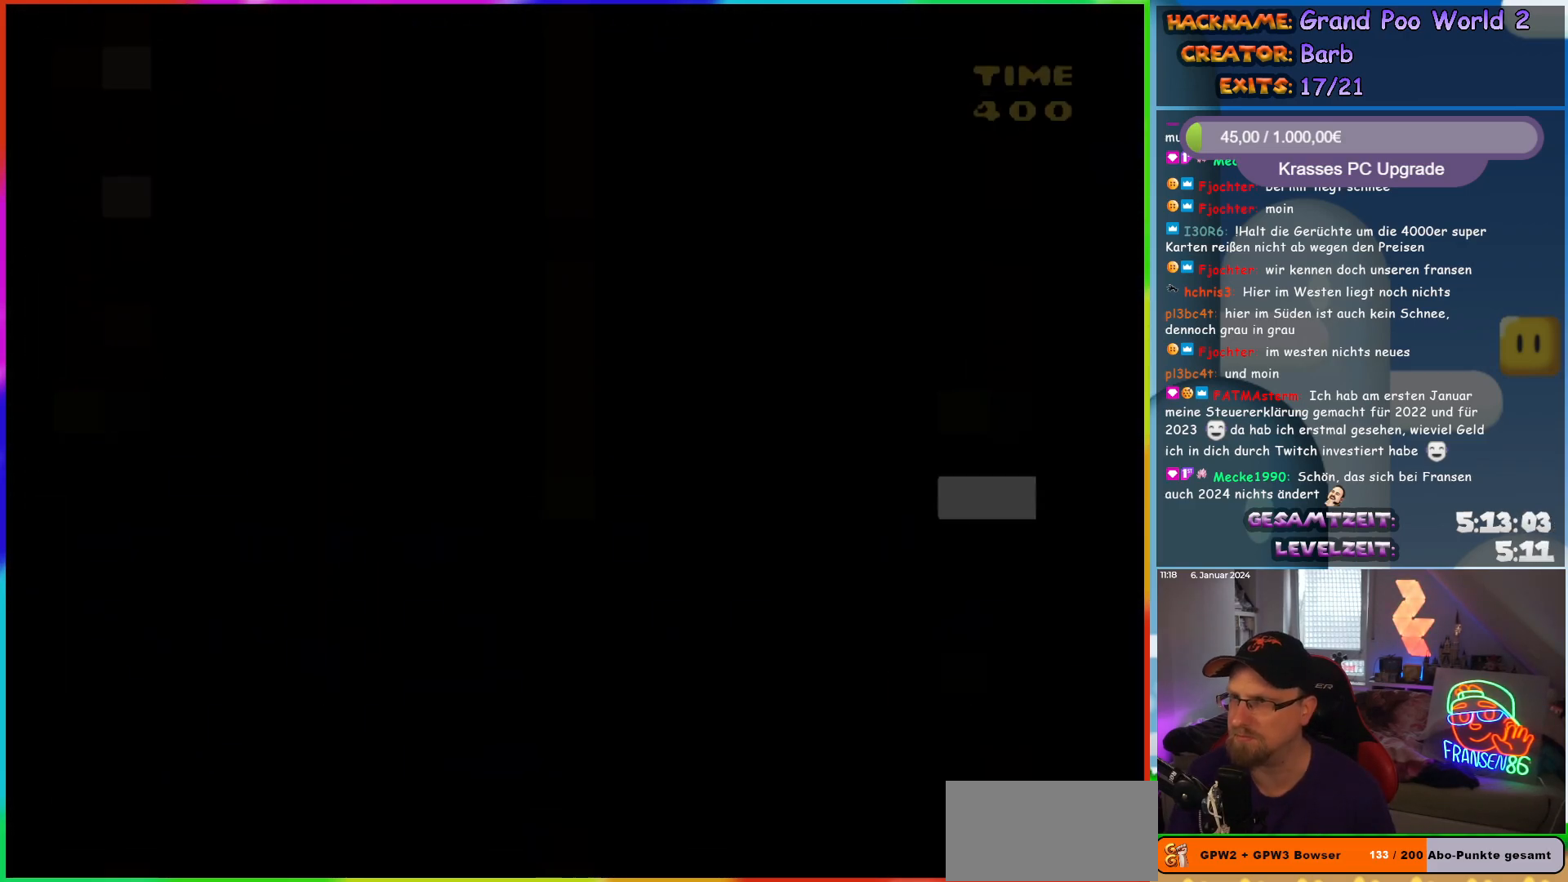
{"buttons": ["Y", "DPAD_RIGHT"], "events": [[300, "Y", "down"], [317, "DPAD_RIGHT", "down"]]}
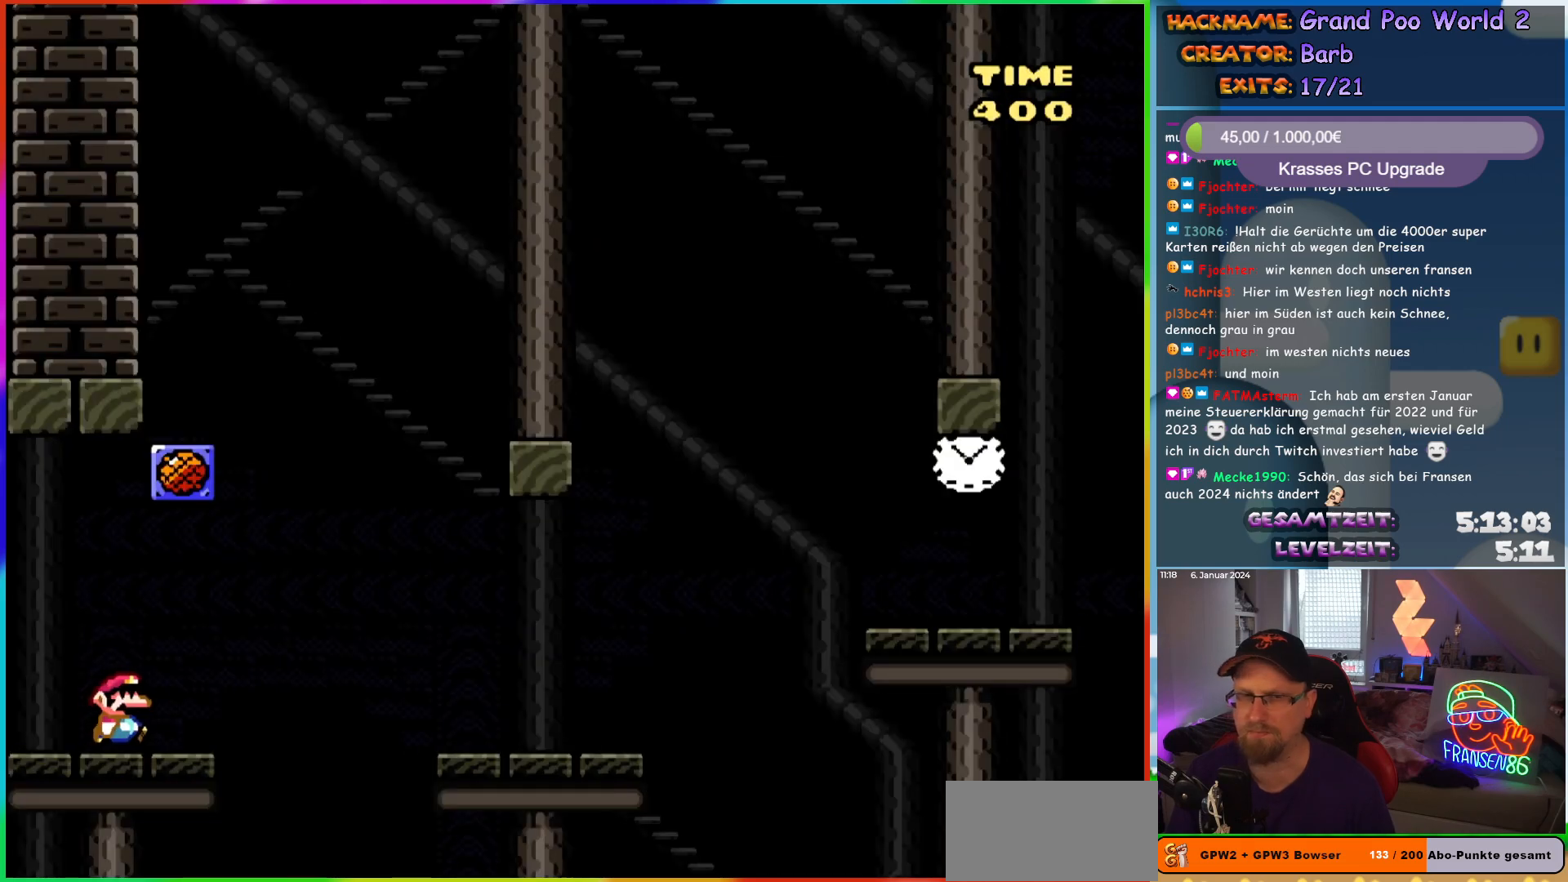
{"buttons": ["Y", "DPAD_RIGHT"], "events": [[233, "B", "down"], [317, "B", "up"]]}
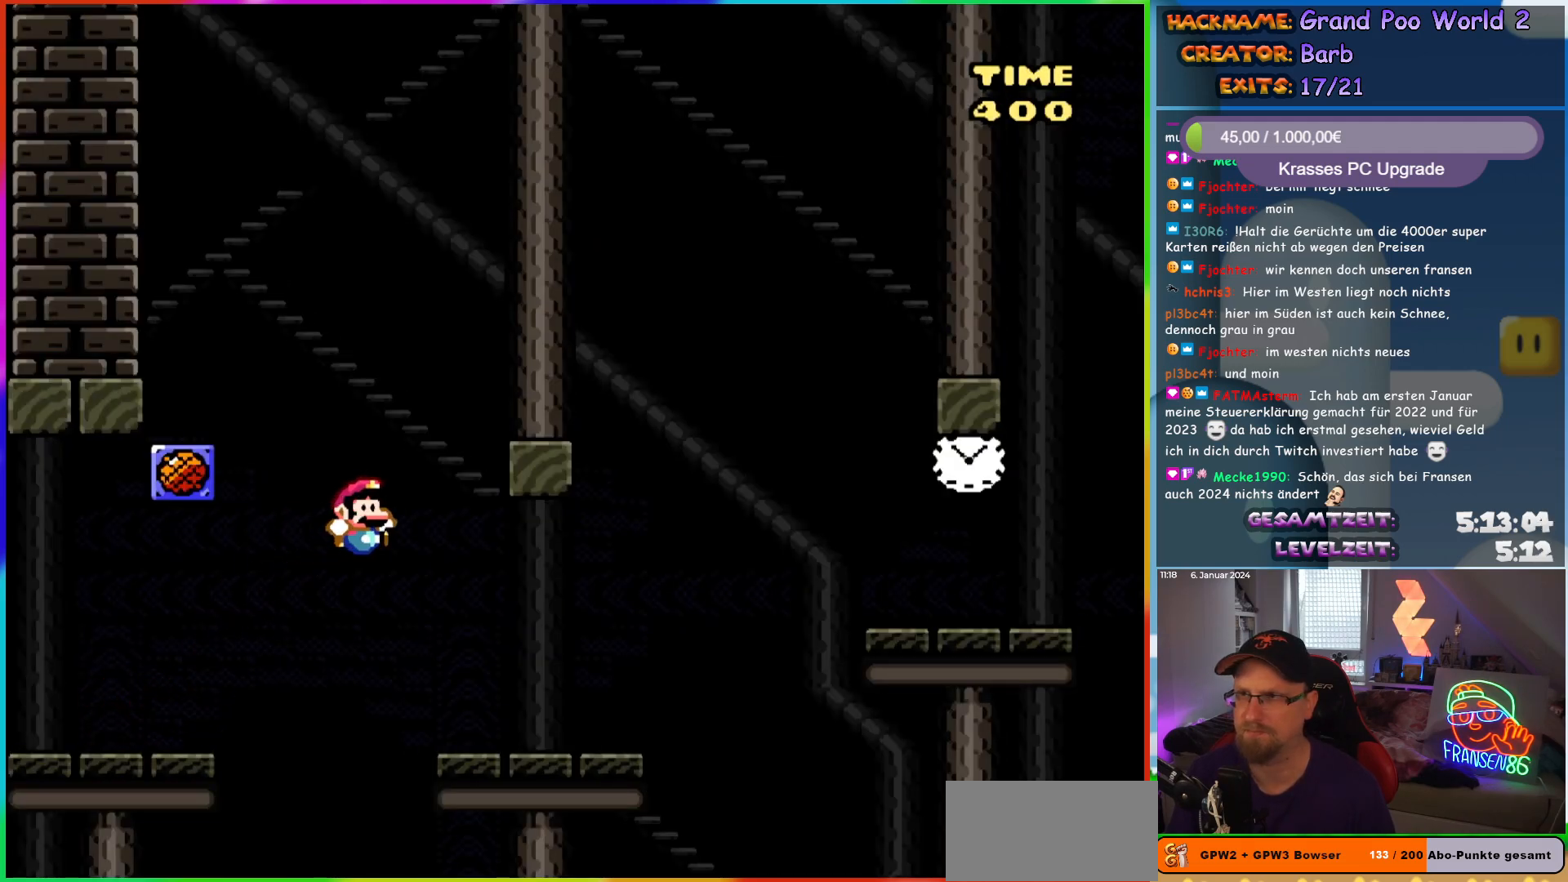
{"buttons": ["Y", "DPAD_RIGHT"], "events": [[383, "B", "down"], [450, "B", "up"]]}
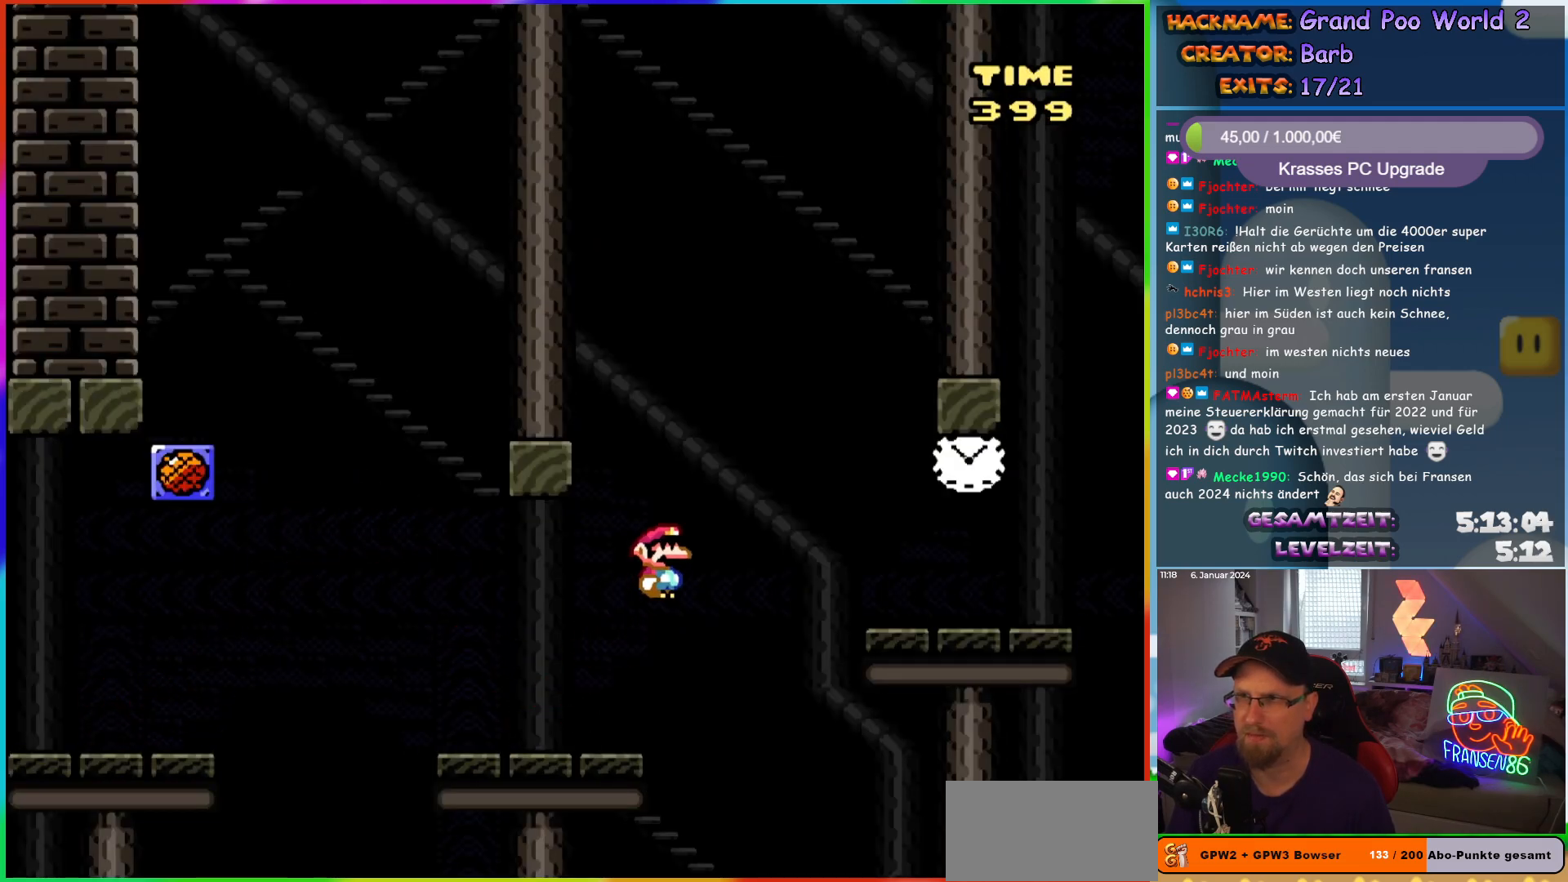
{"buttons": ["B", "Y", "DPAD_LEFT"], "events": [[33, "B", "down"], [133, "B", "up"], [383, "DPAD_RIGHT", "up"], [417, "DPAD_LEFT", "down"], [417, "DPAD_UP", "down"], [483, "B", "down"], [500, "DPAD_UP", "up"]]}
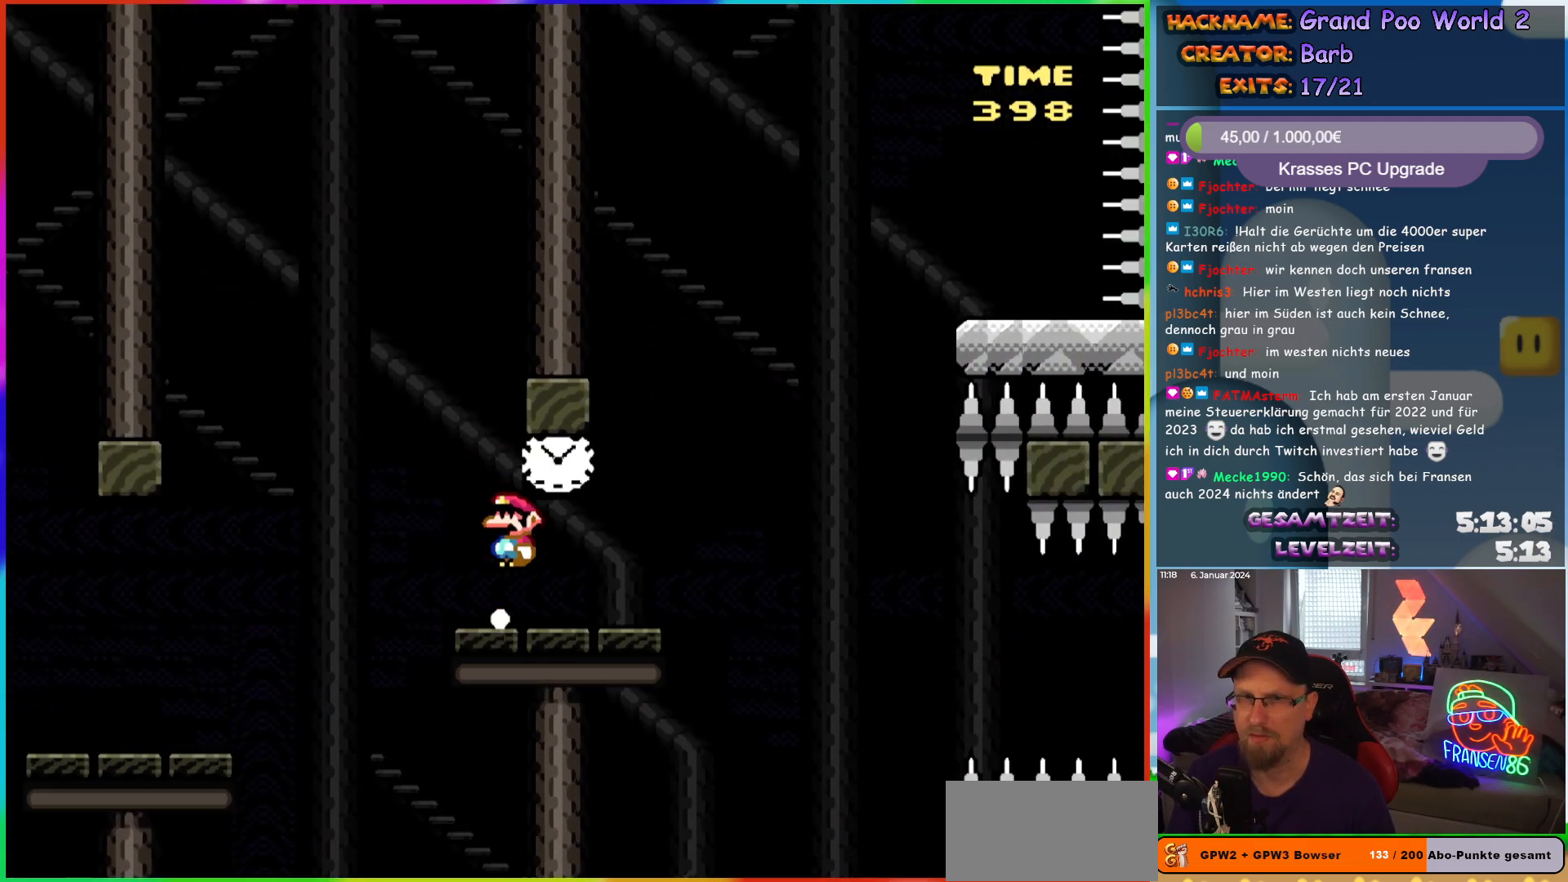
{"buttons": ["Y"], "events": [[33, "DPAD_LEFT", "up"], [83, "B", "up"], [150, "DPAD_RIGHT", "down"], [300, "DPAD_RIGHT", "up"]]}
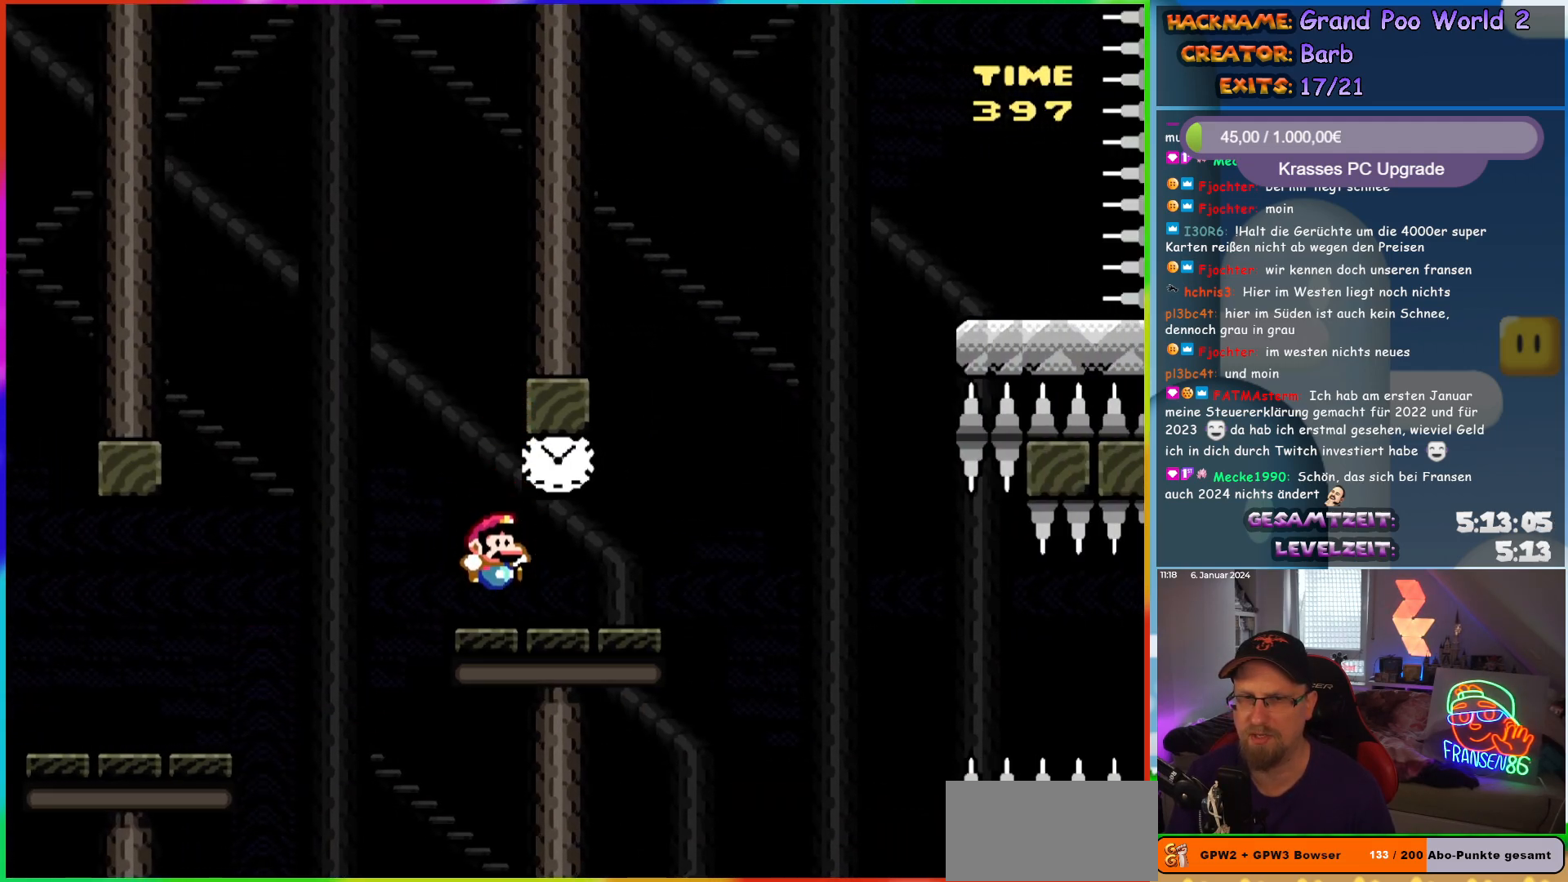
{"buttons": ["Y", "DPAD_RIGHT"], "events": [[67, "DPAD_RIGHT", "down"]]}
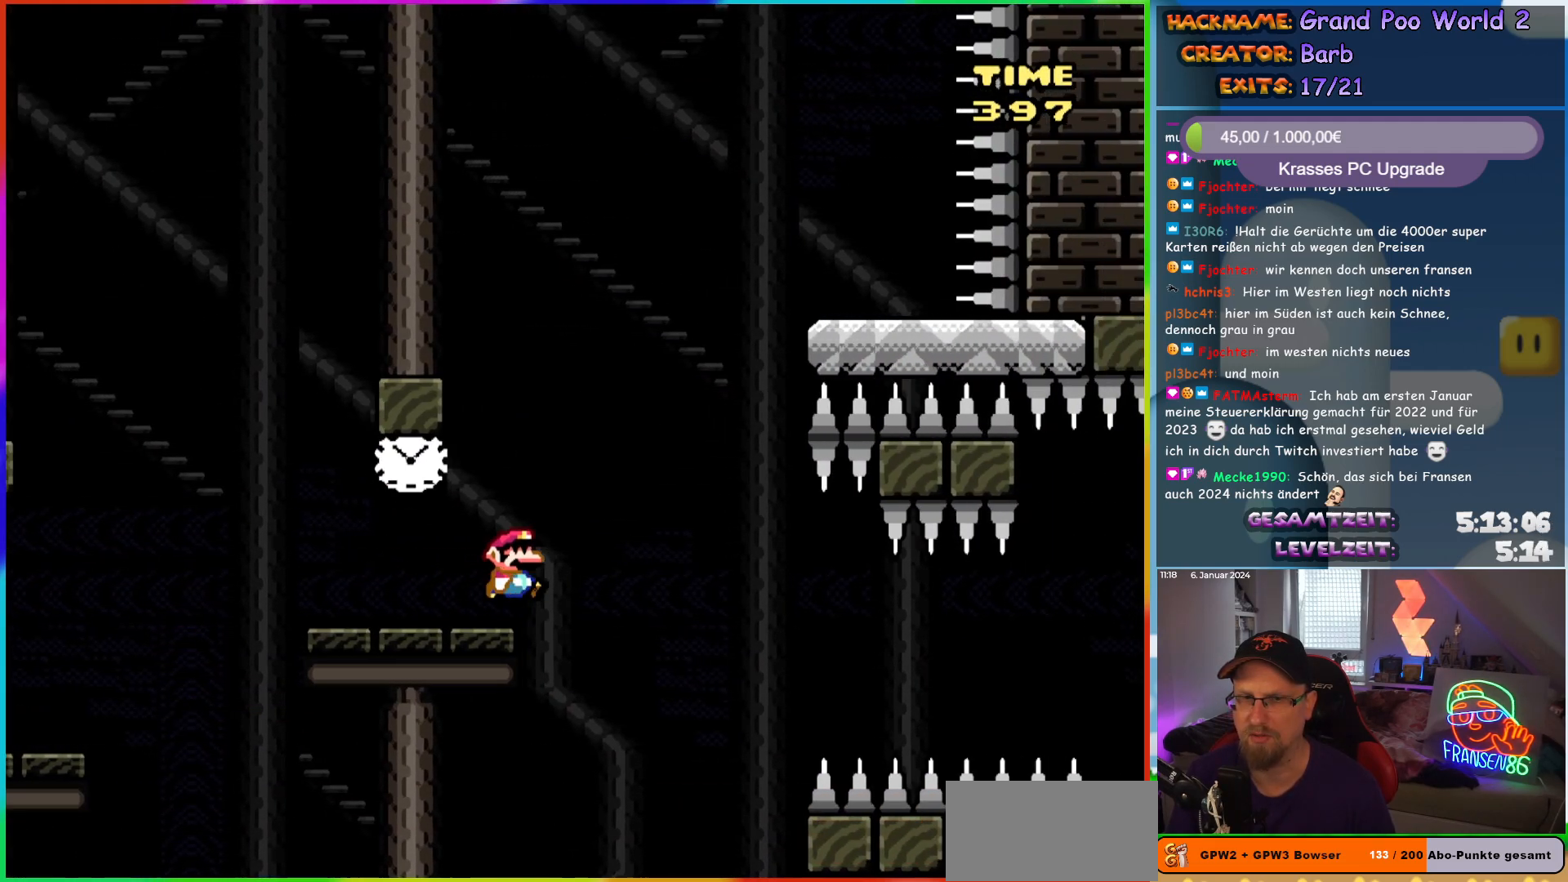
{"buttons": ["Y"], "events": [[17, "B", "down"], [483, "DPAD_RIGHT", "up"], [500, "B", "up"]]}
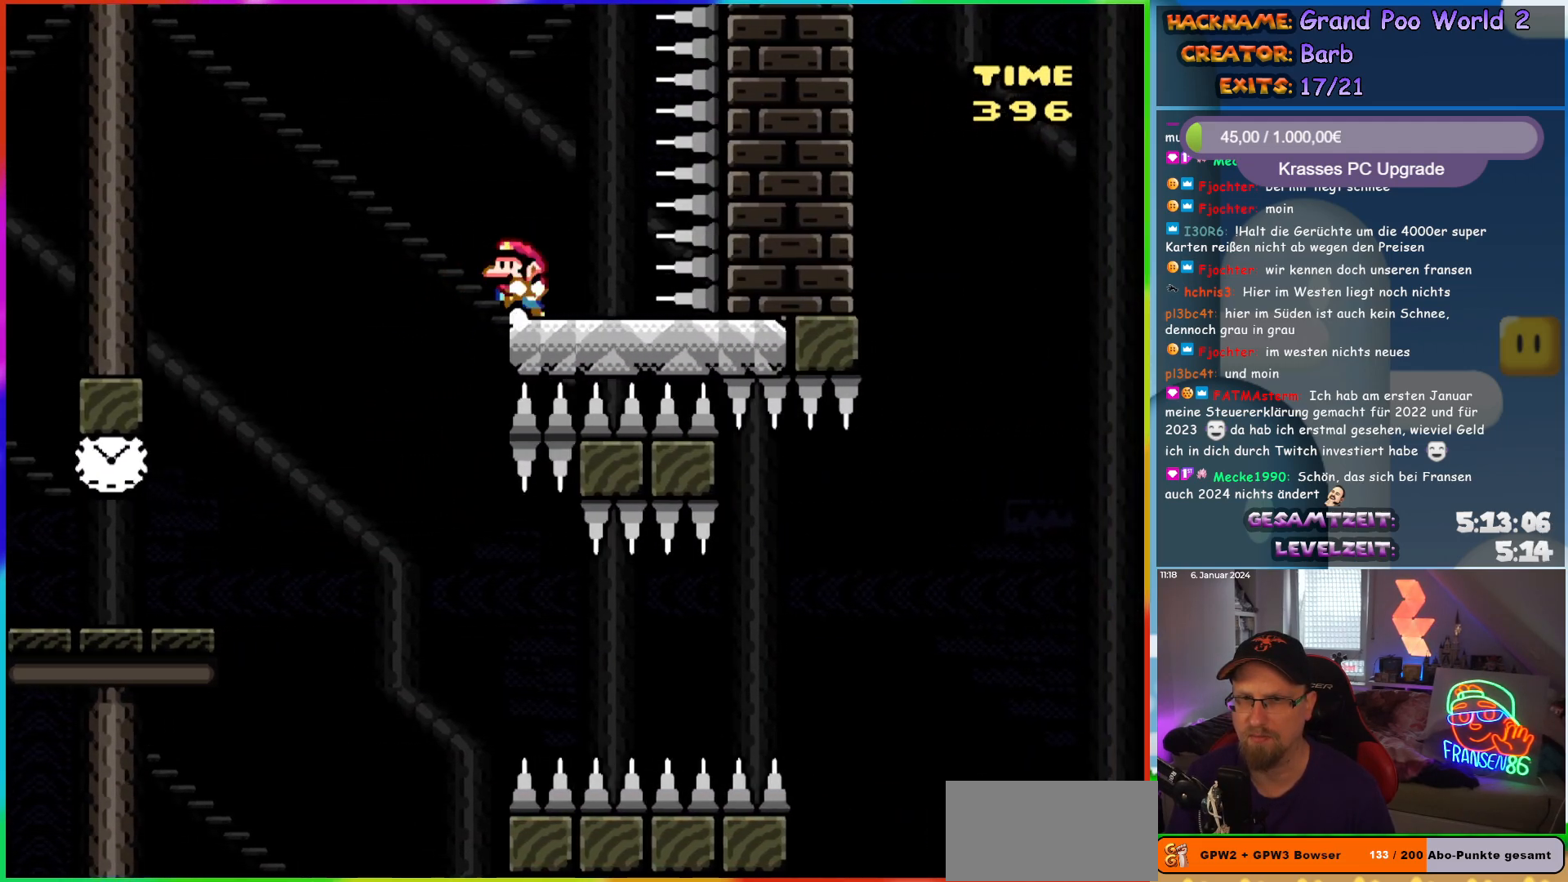
{"buttons": ["Y", "DPAD_LEFT"], "events": [[17, "DPAD_LEFT", "down"], [150, "B", "down"], [233, "B", "up"]]}
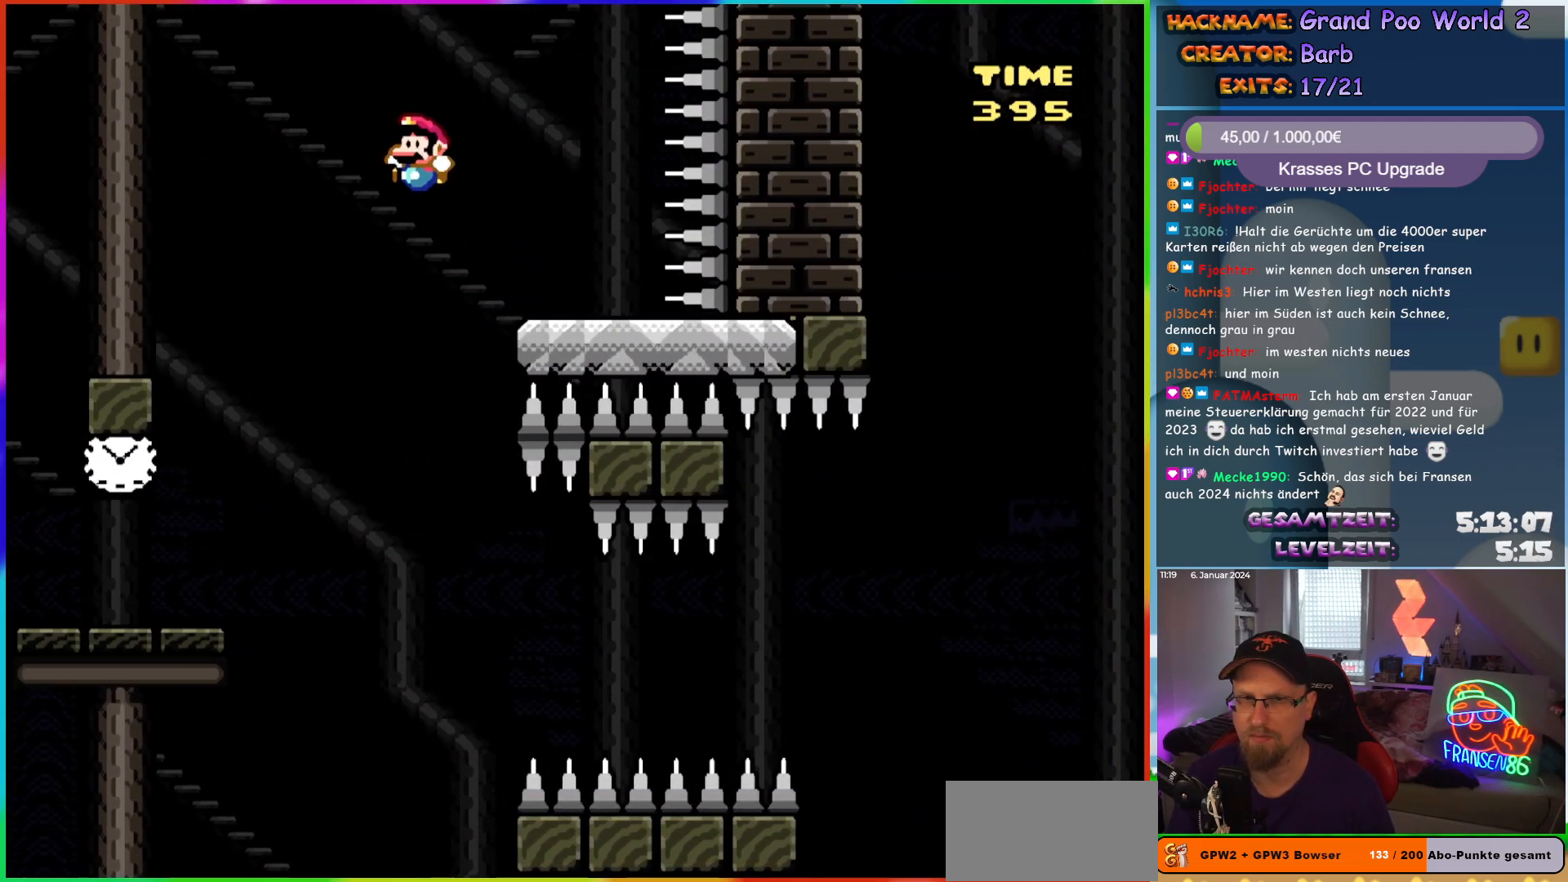
{"buttons": ["Y", "DPAD_RIGHT"], "events": [[350, "DPAD_LEFT", "up"], [433, "DPAD_RIGHT", "down"]]}
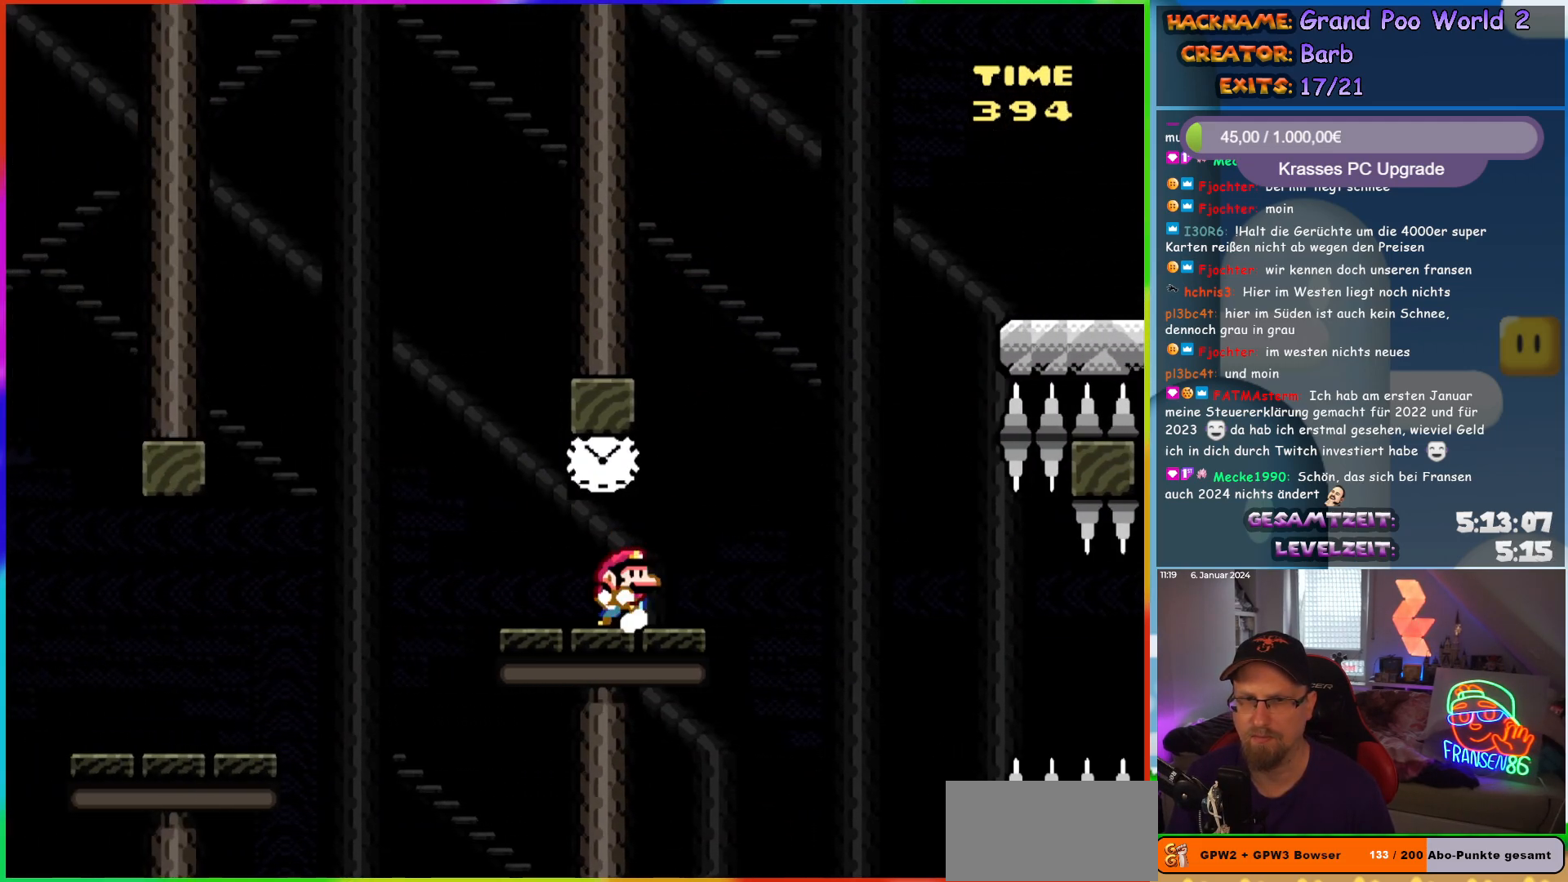
{"buttons": ["B", "Y", "DPAD_RIGHT"], "events": [[317, "B", "down"]]}
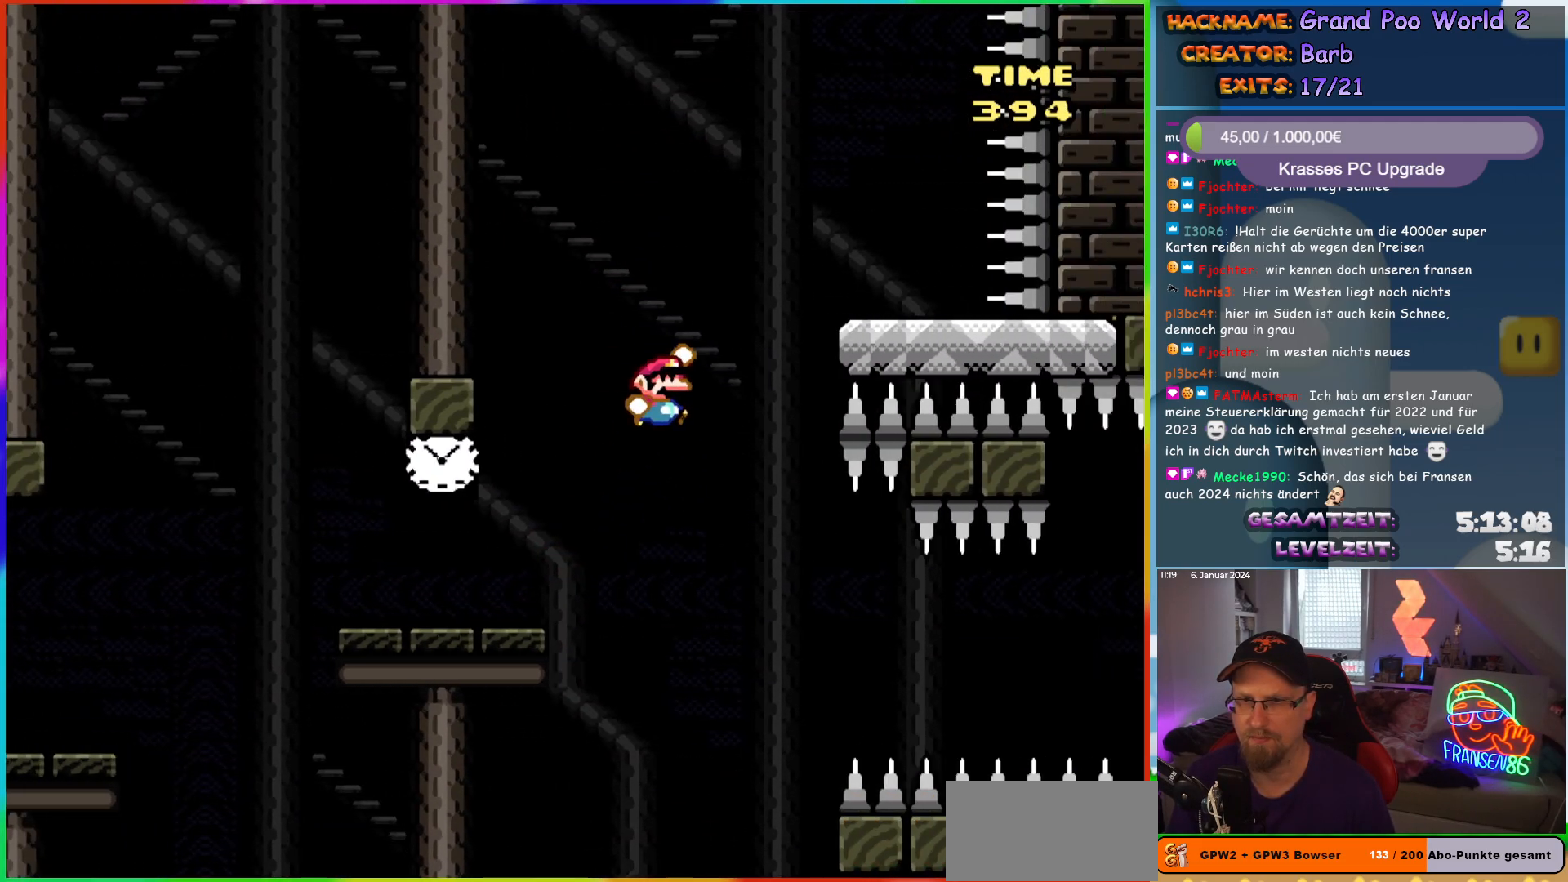
{"buttons": ["Y", "DPAD_LEFT"], "events": [[283, "B", "up"], [283, "DPAD_RIGHT", "up"], [300, "DPAD_UP", "down"], [317, "DPAD_LEFT", "down"], [317, "DPAD_UP", "up"]]}
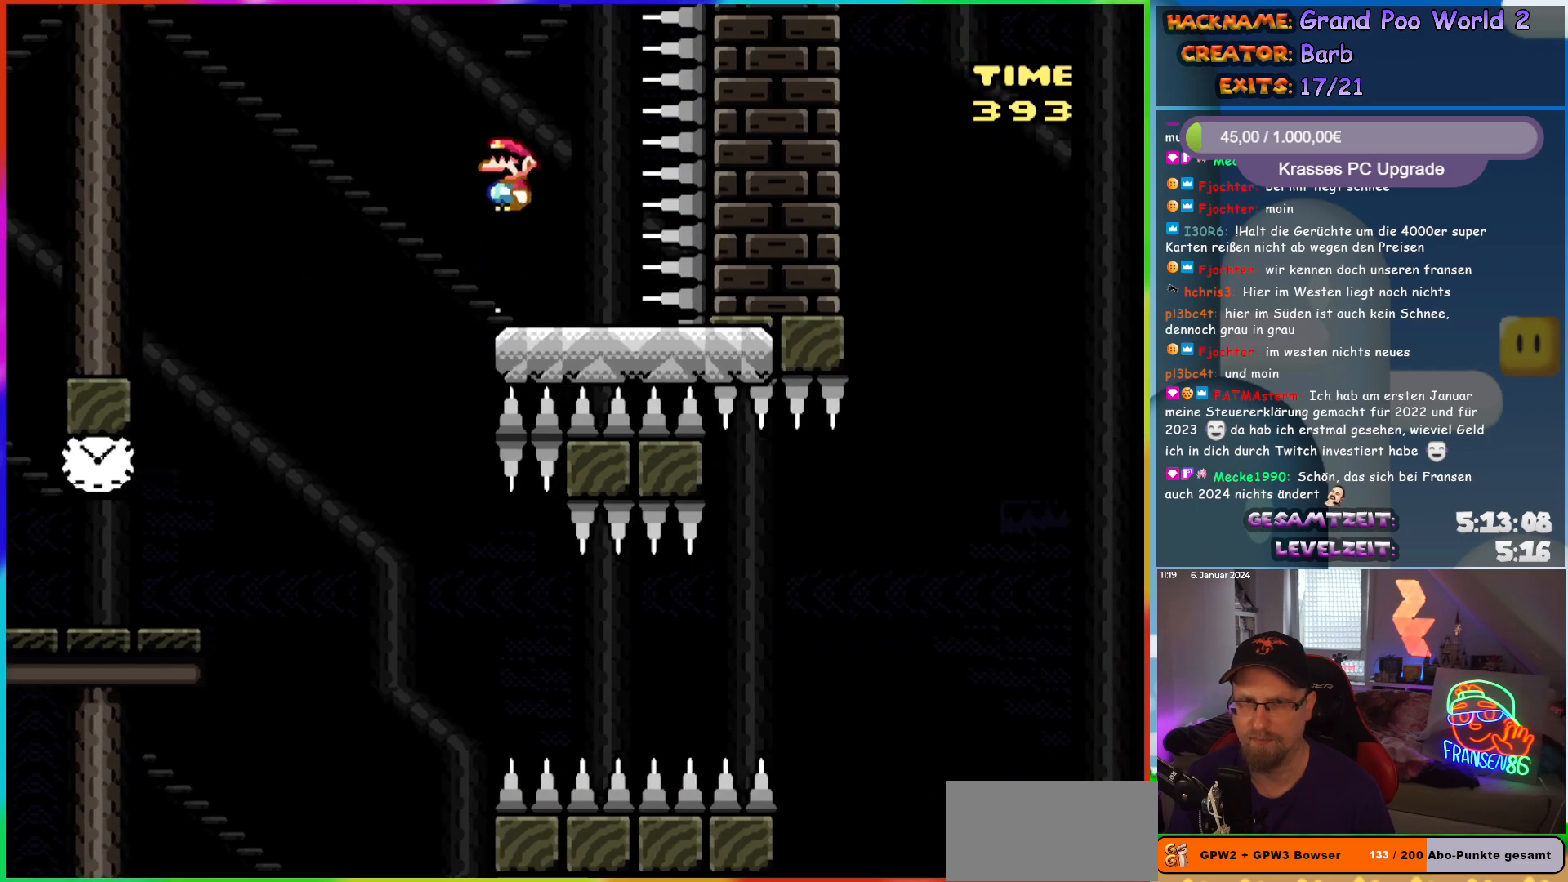
{"buttons": ["Y", "DPAD_LEFT"], "events": [[267, "B", "down"], [383, "B", "up"]]}
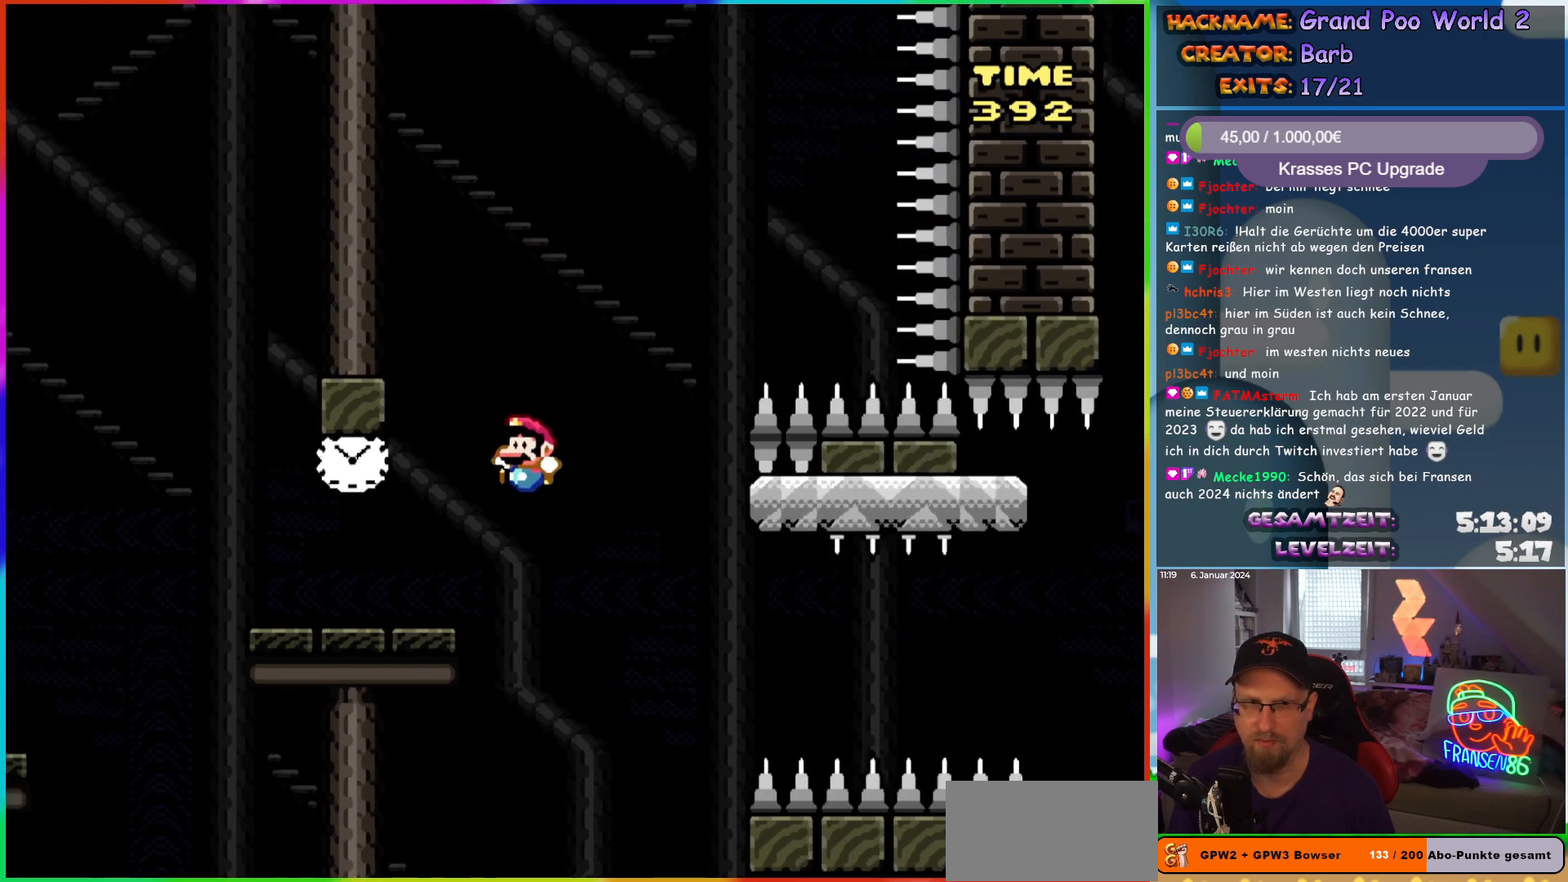
{"buttons": ["Y", "DPAD_RIGHT"], "events": [[233, "B", "down"], [233, "DPAD_UP", "down"], [250, "DPAD_LEFT", "up"], [267, "DPAD_RIGHT", "down"], [267, "DPAD_UP", "up"], [333, "B", "up"]]}
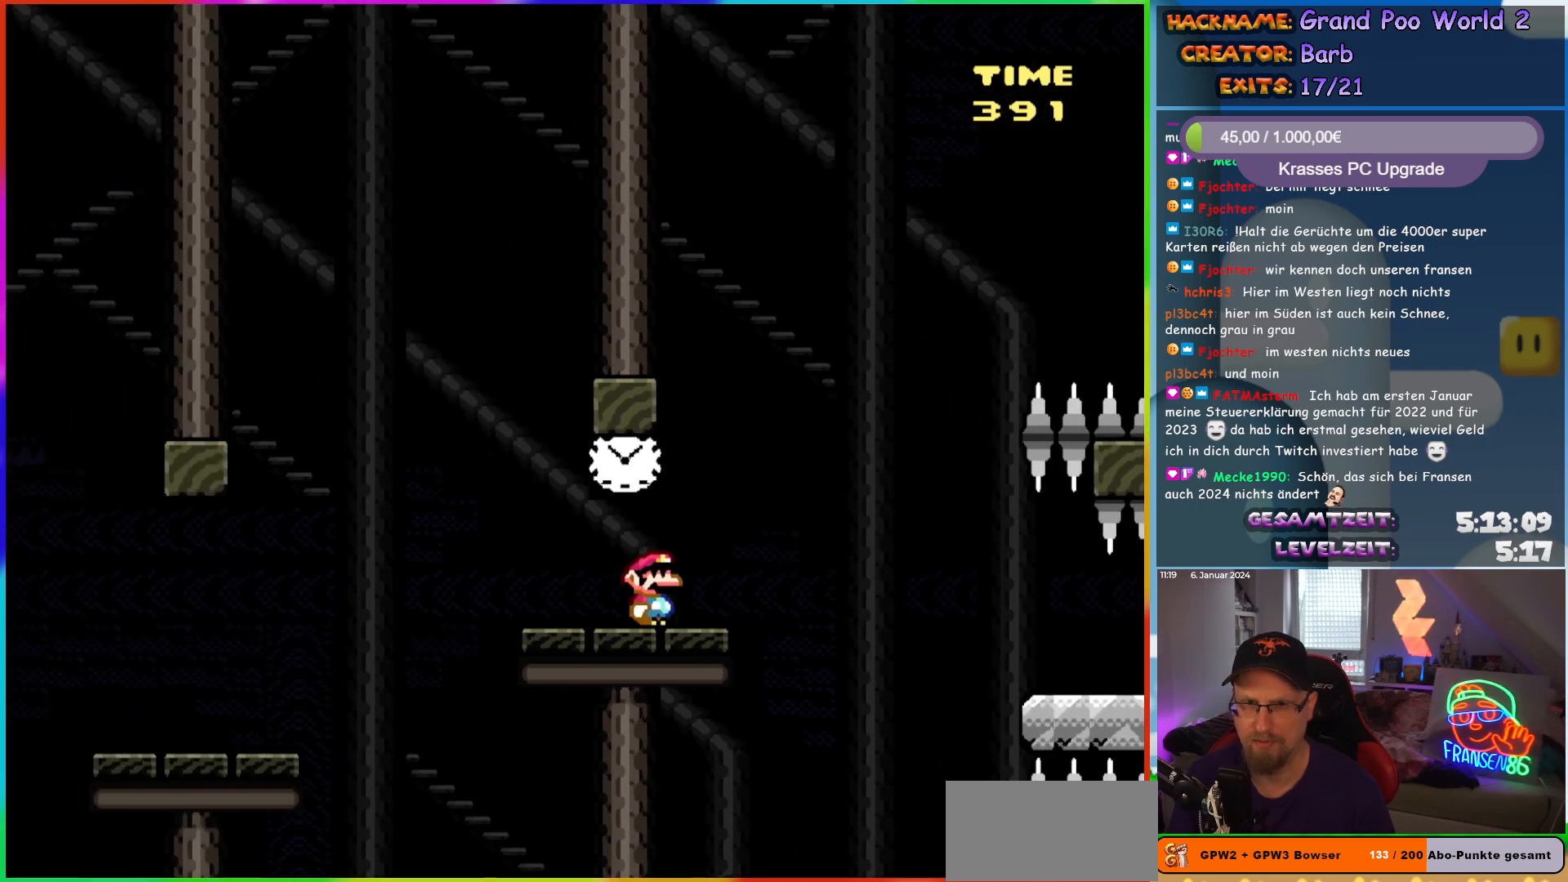
{"buttons": ["Y", "DPAD_RIGHT"], "events": [[133, "B", "down"], [217, "B", "up"]]}
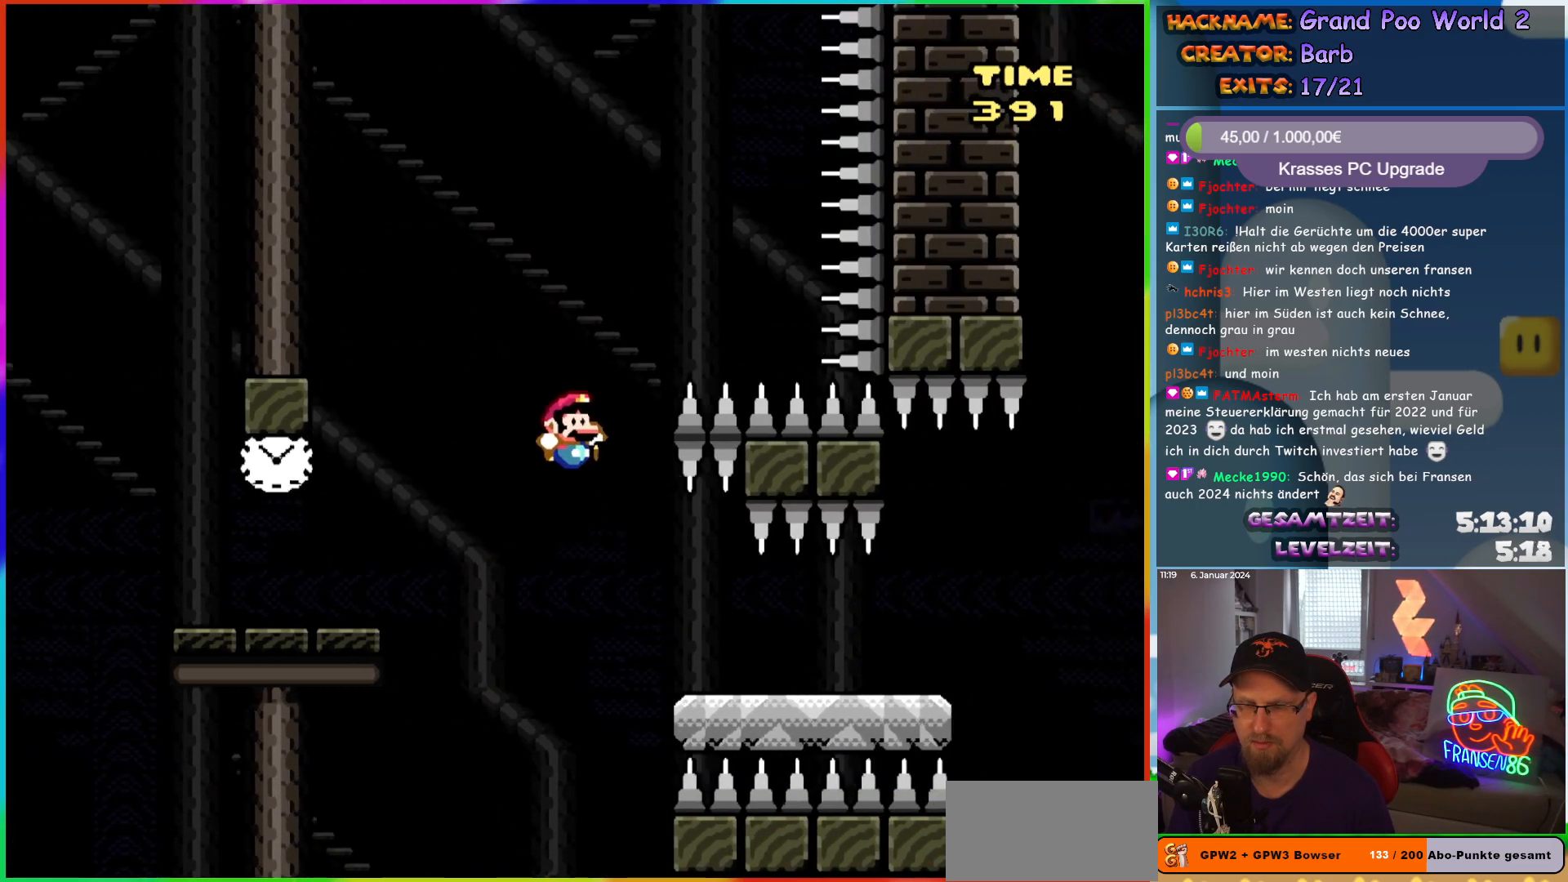
{"buttons": ["Y", "DPAD_RIGHT"], "events": []}
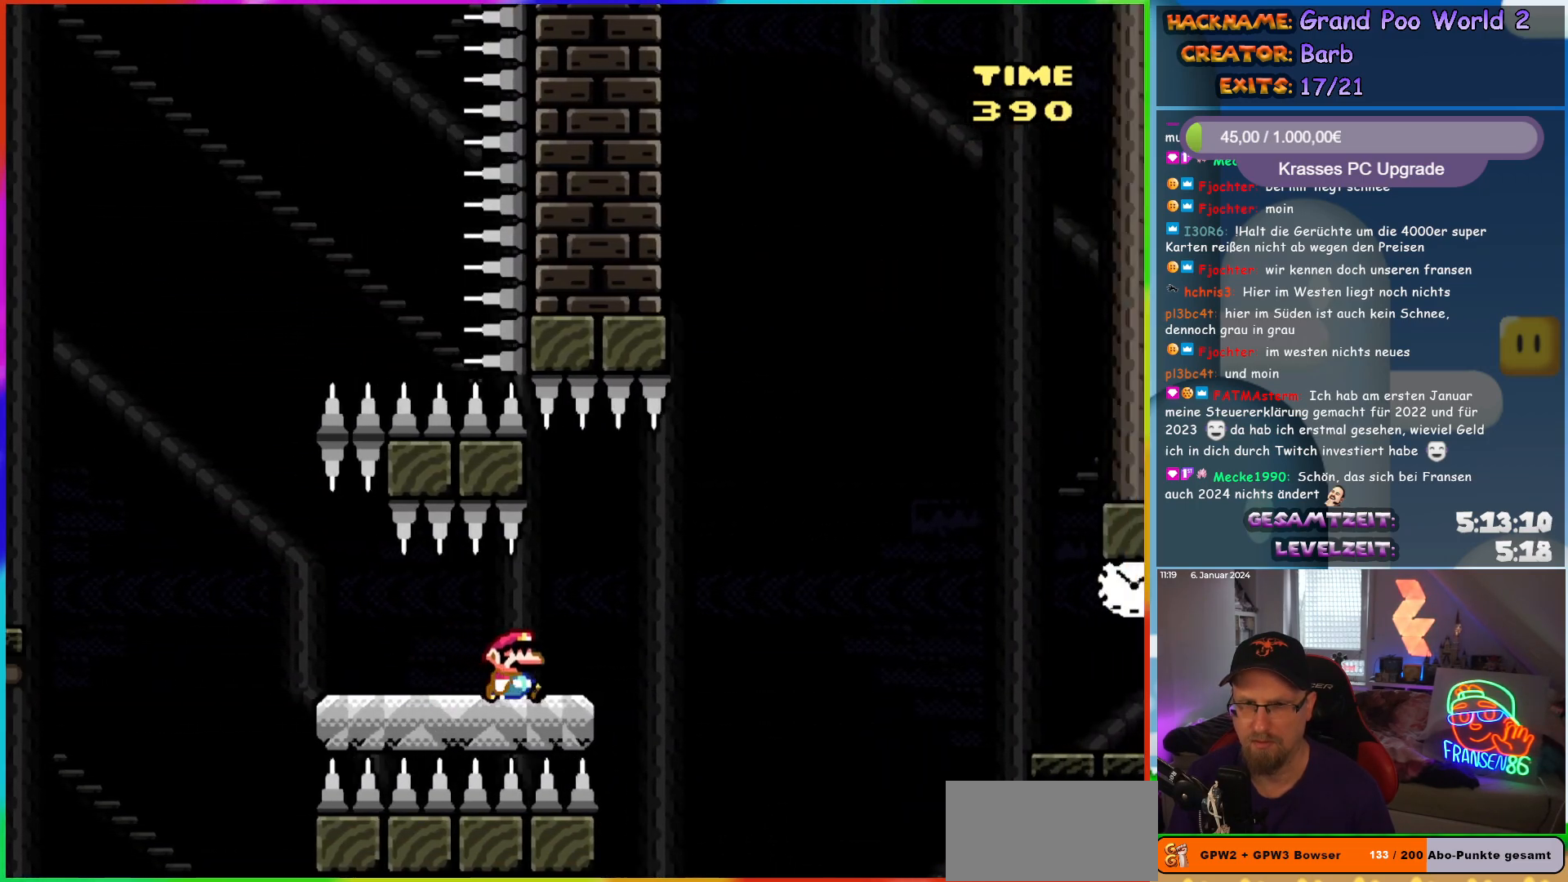
{"buttons": ["B", "Y", "DPAD_RIGHT"], "events": [[83, "B", "down"], [167, "B", "up"], [333, "B", "down"]]}
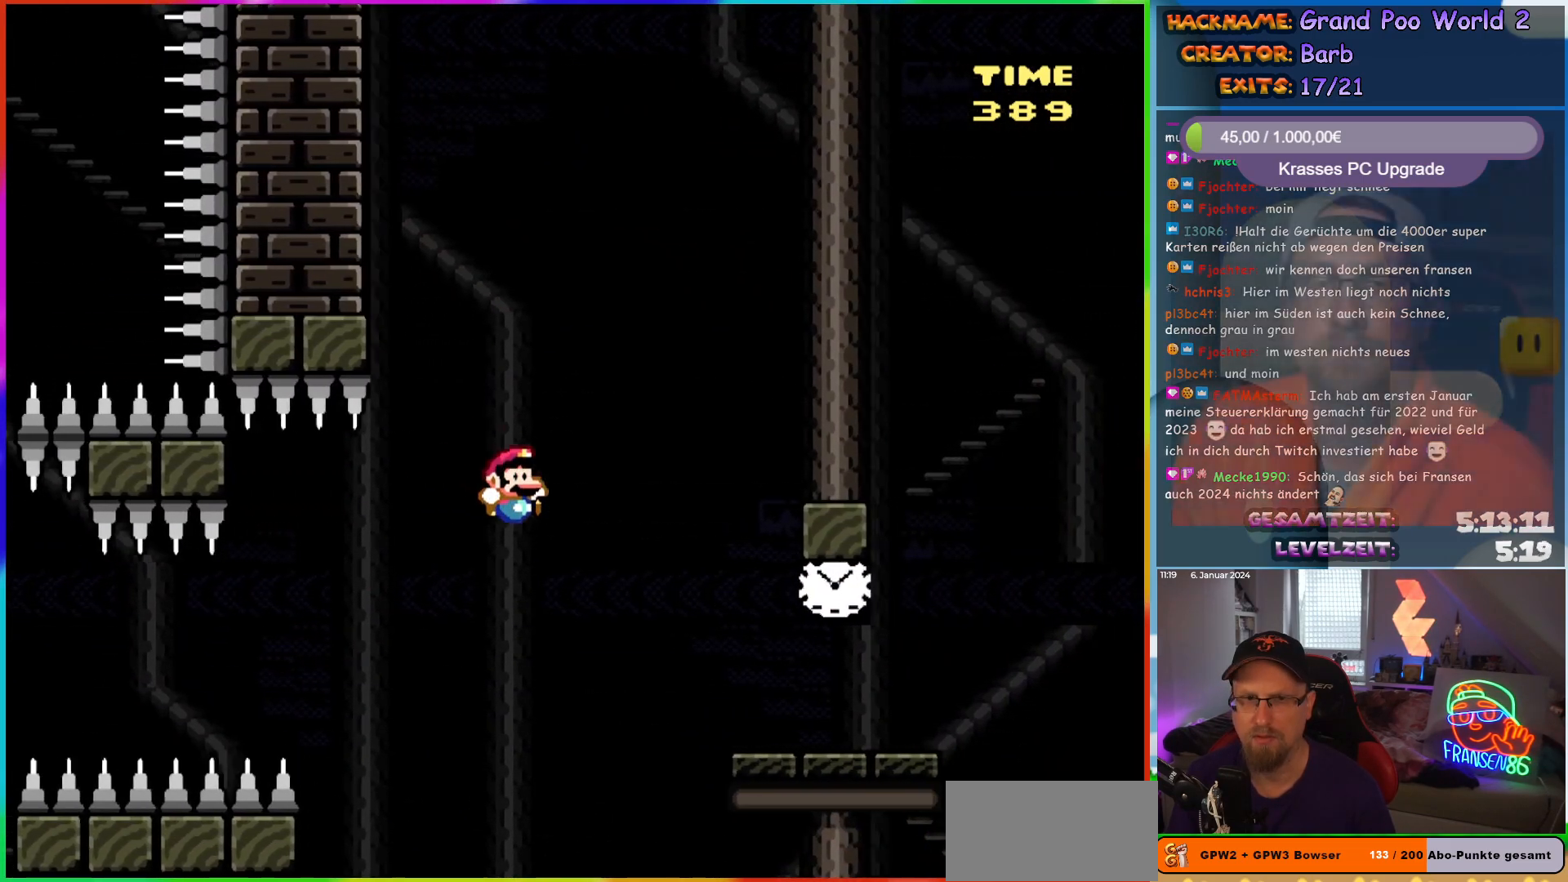
{"buttons": ["Y", "DPAD_RIGHT"], "events": [[483, "B", "up"]]}
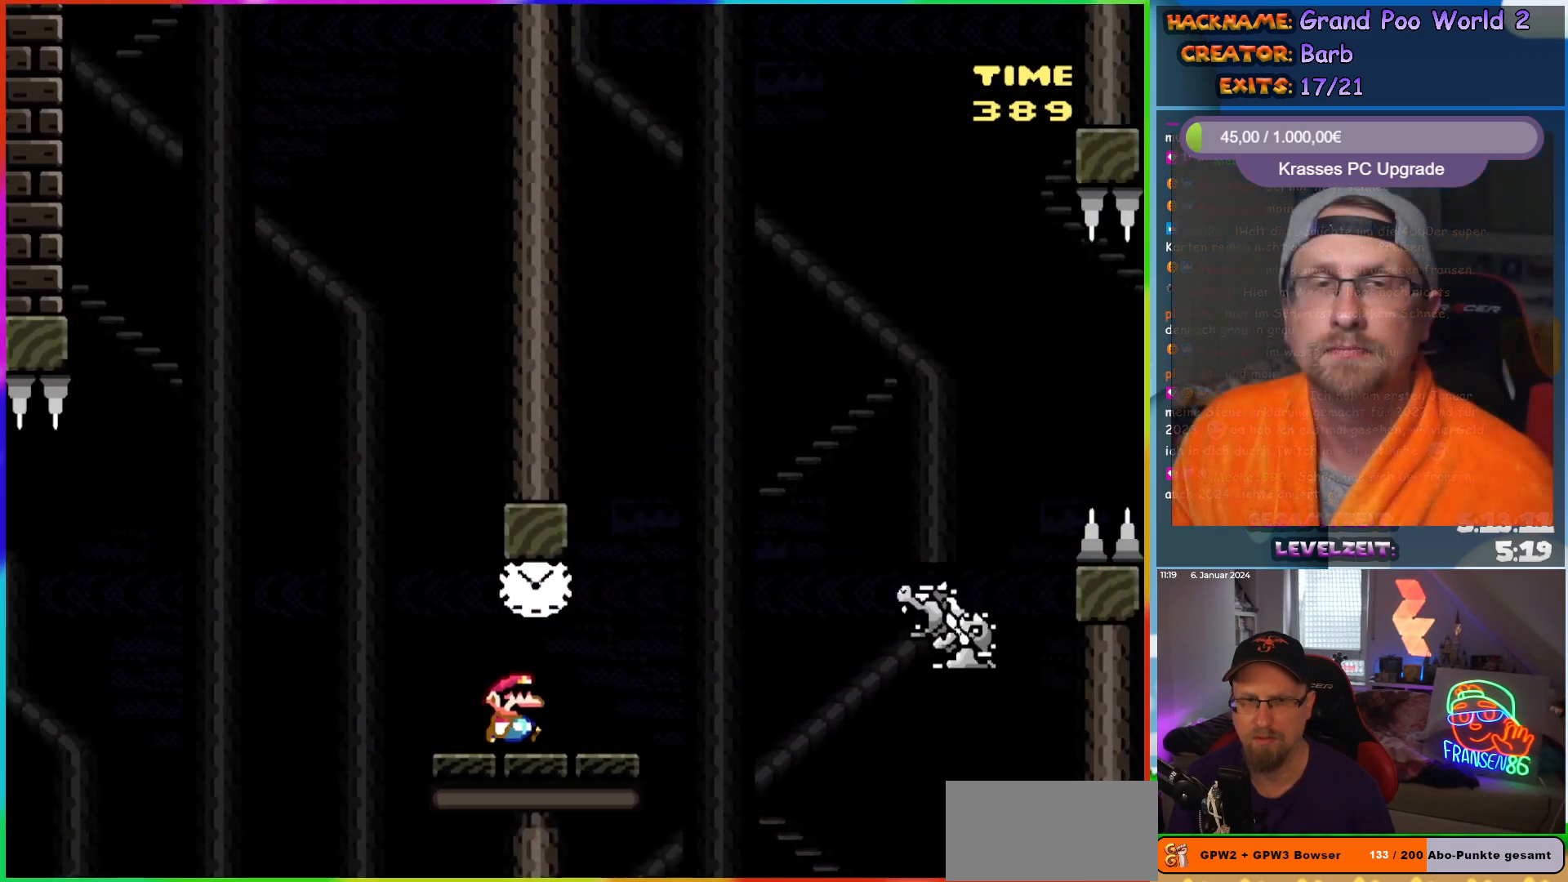
{"buttons": ["Y", "DPAD_LEFT"], "events": [[167, "DPAD_RIGHT", "up"], [167, "DPAD_UP", "down"], [183, "DPAD_LEFT", "down"], [200, "DPAD_UP", "up"]]}
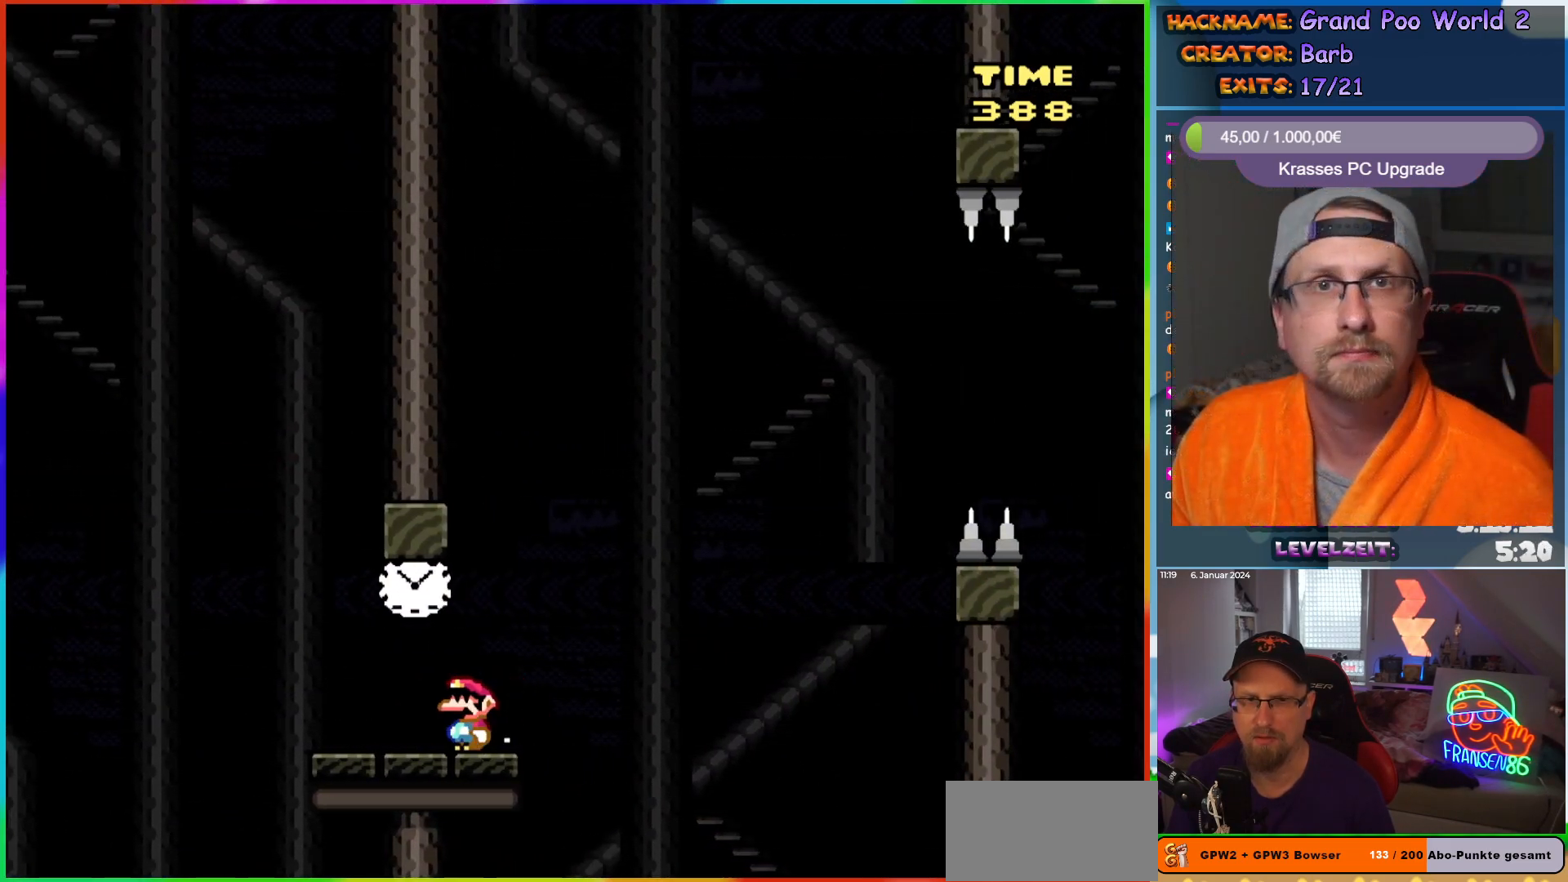
{"buttons": ["B", "Y", "DPAD_LEFT"], "events": [[317, "B", "down"]]}
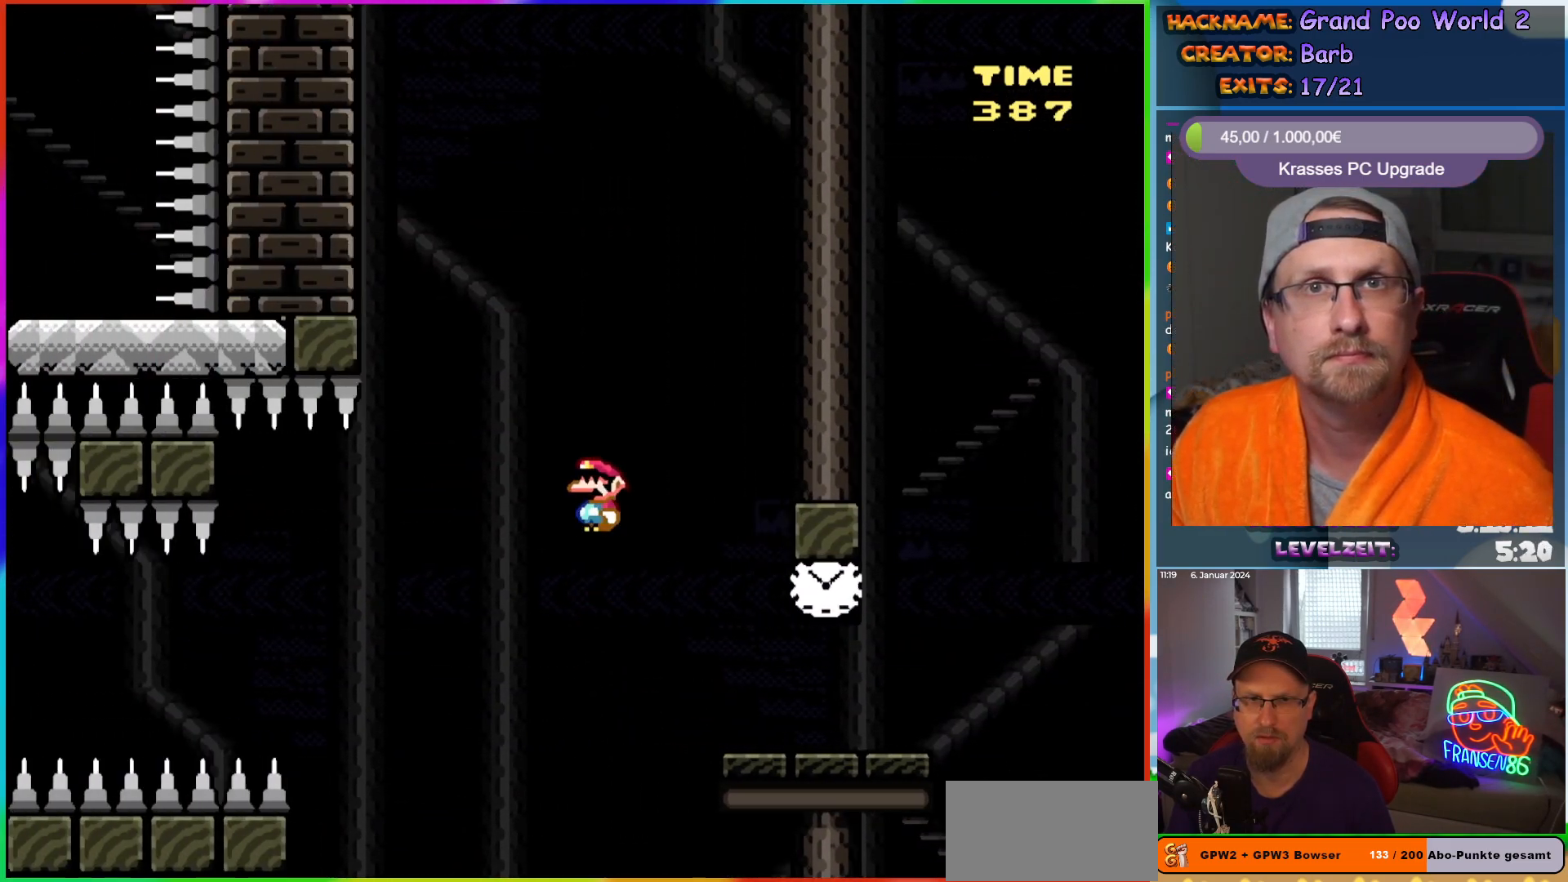
{"buttons": ["B", "Y", "DPAD_RIGHT"], "events": [[83, "DPAD_UP", "down"], [100, "DPAD_LEFT", "up"], [150, "DPAD_RIGHT", "down"], [150, "DPAD_UP", "up"]]}
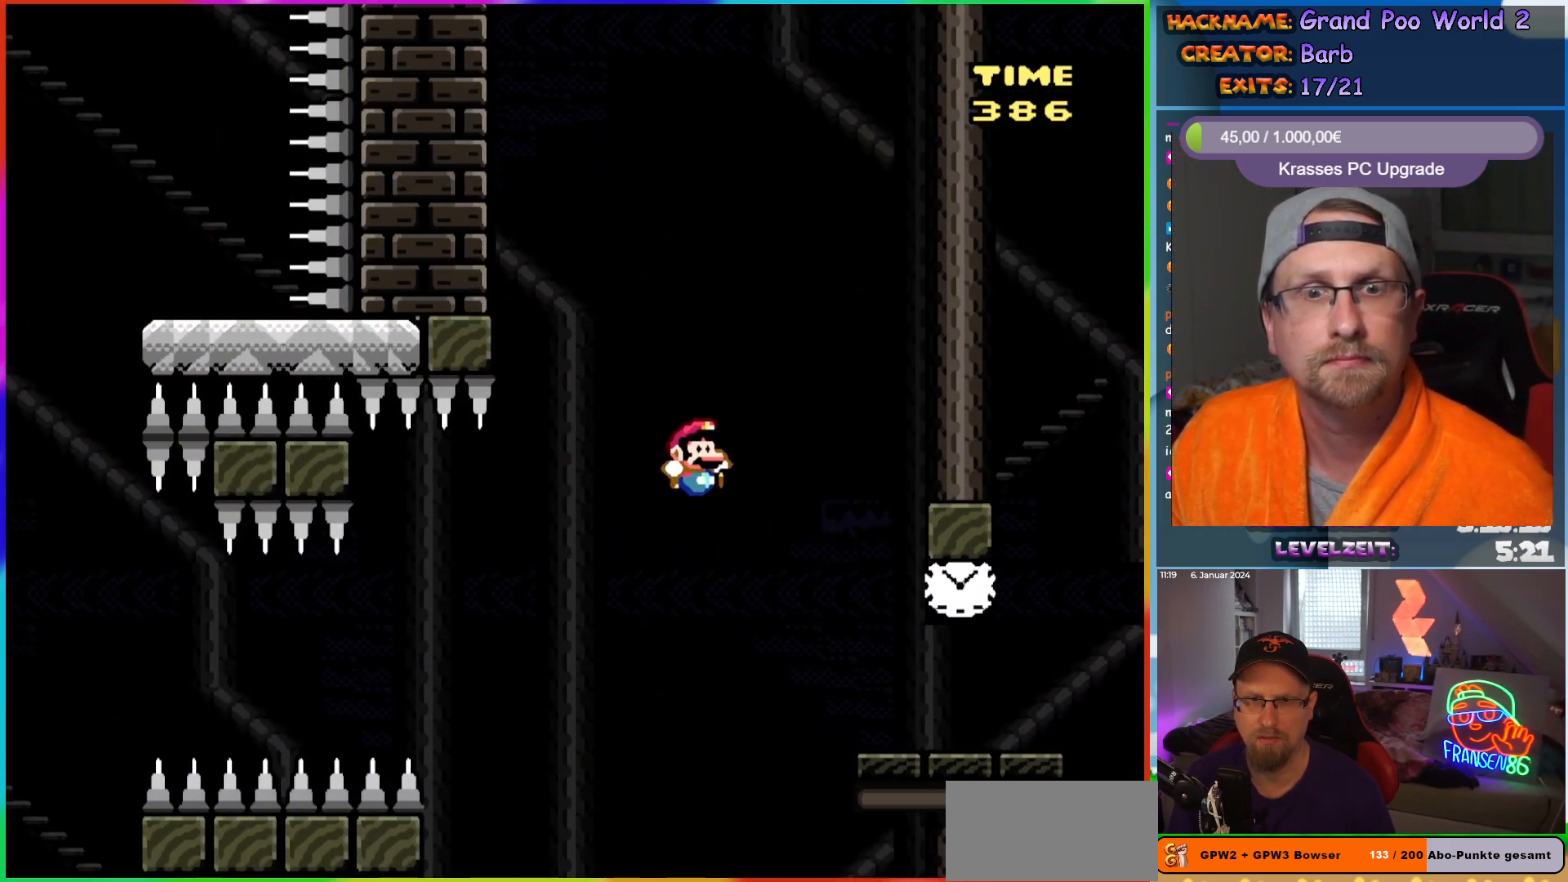
{"buttons": ["Y", "DPAD_LEFT"], "events": [[350, "B", "up"], [383, "DPAD_RIGHT", "up"], [417, "DPAD_LEFT", "down"], [417, "DPAD_UP", "down"], [433, "DPAD_UP", "up"]]}
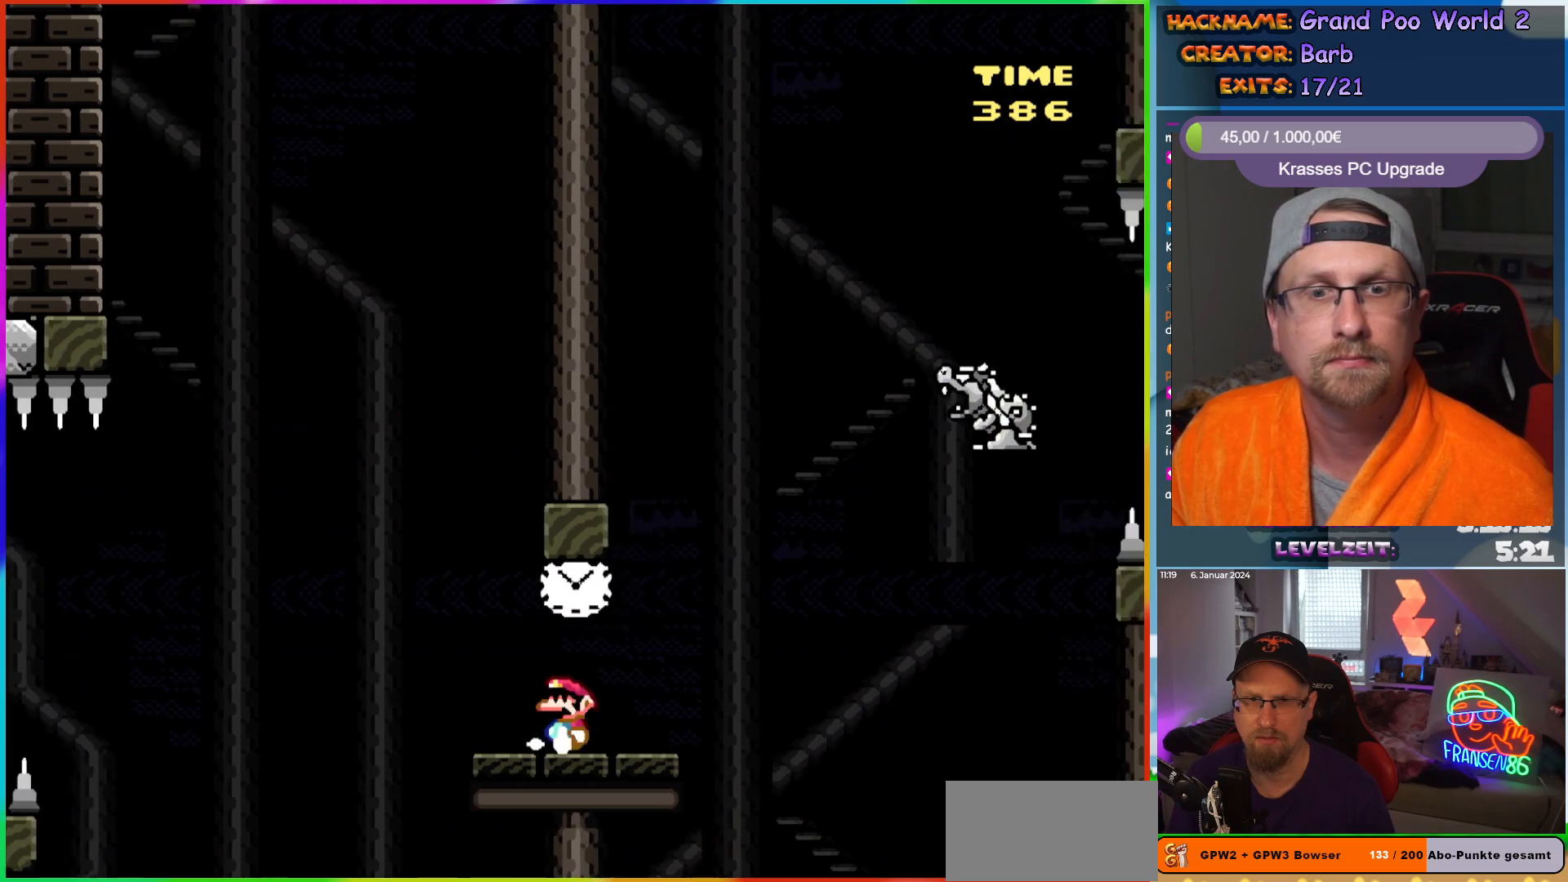
{"buttons": ["B", "Y", "DPAD_RIGHT"], "events": [[33, "DPAD_LEFT", "up"], [117, "B", "down"], [200, "DPAD_RIGHT", "down"], [233, "B", "up"], [483, "B", "down"]]}
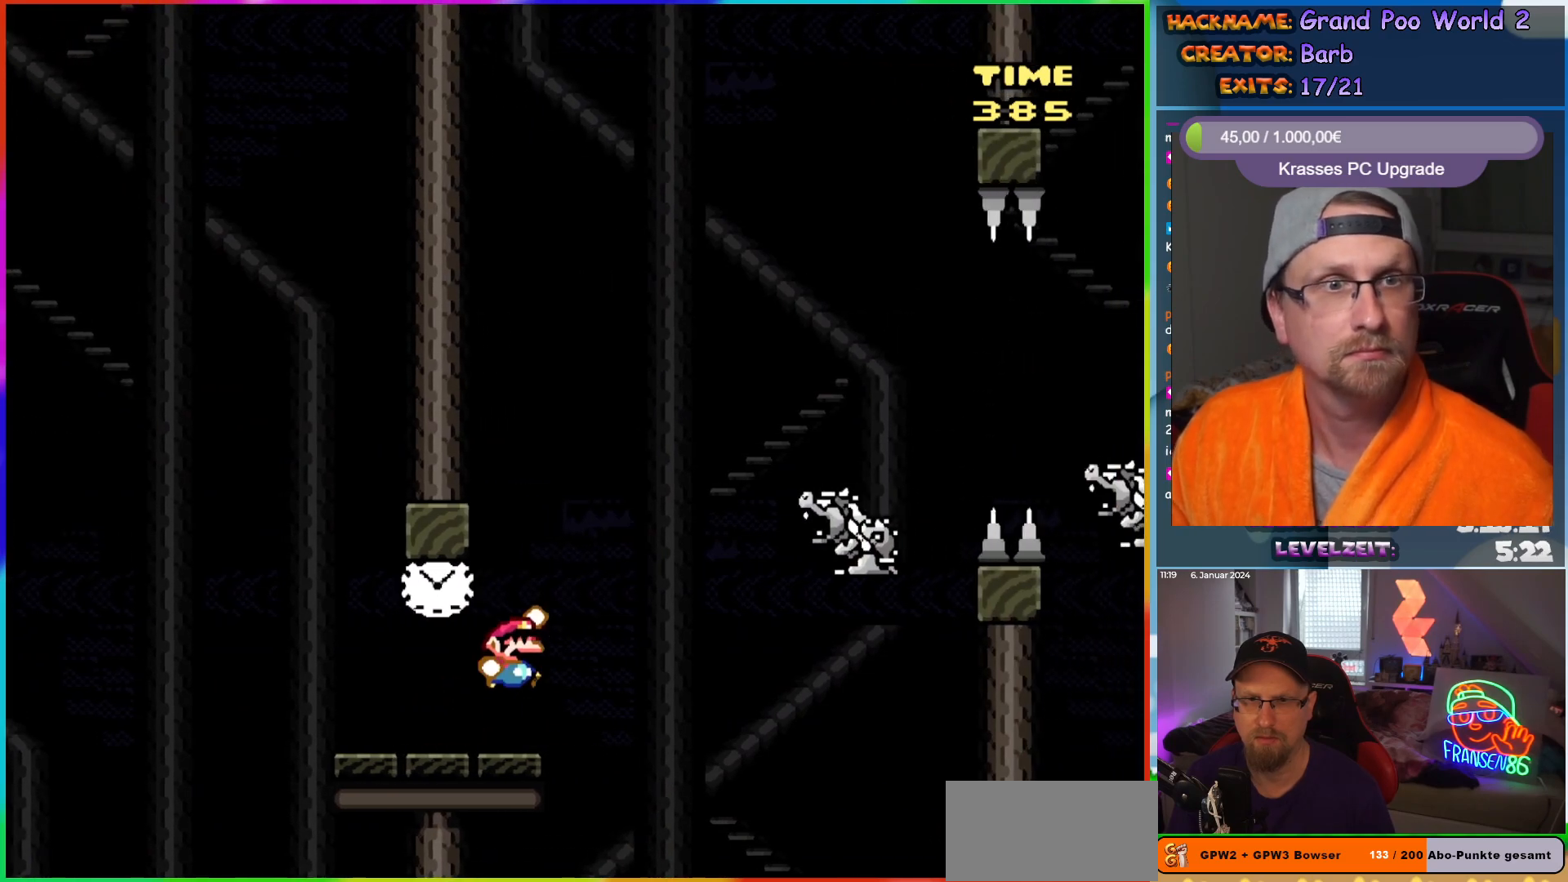
{"buttons": ["DPAD_RIGHT"], "events": [[400, "B", "up"], [417, "Y", "up"]]}
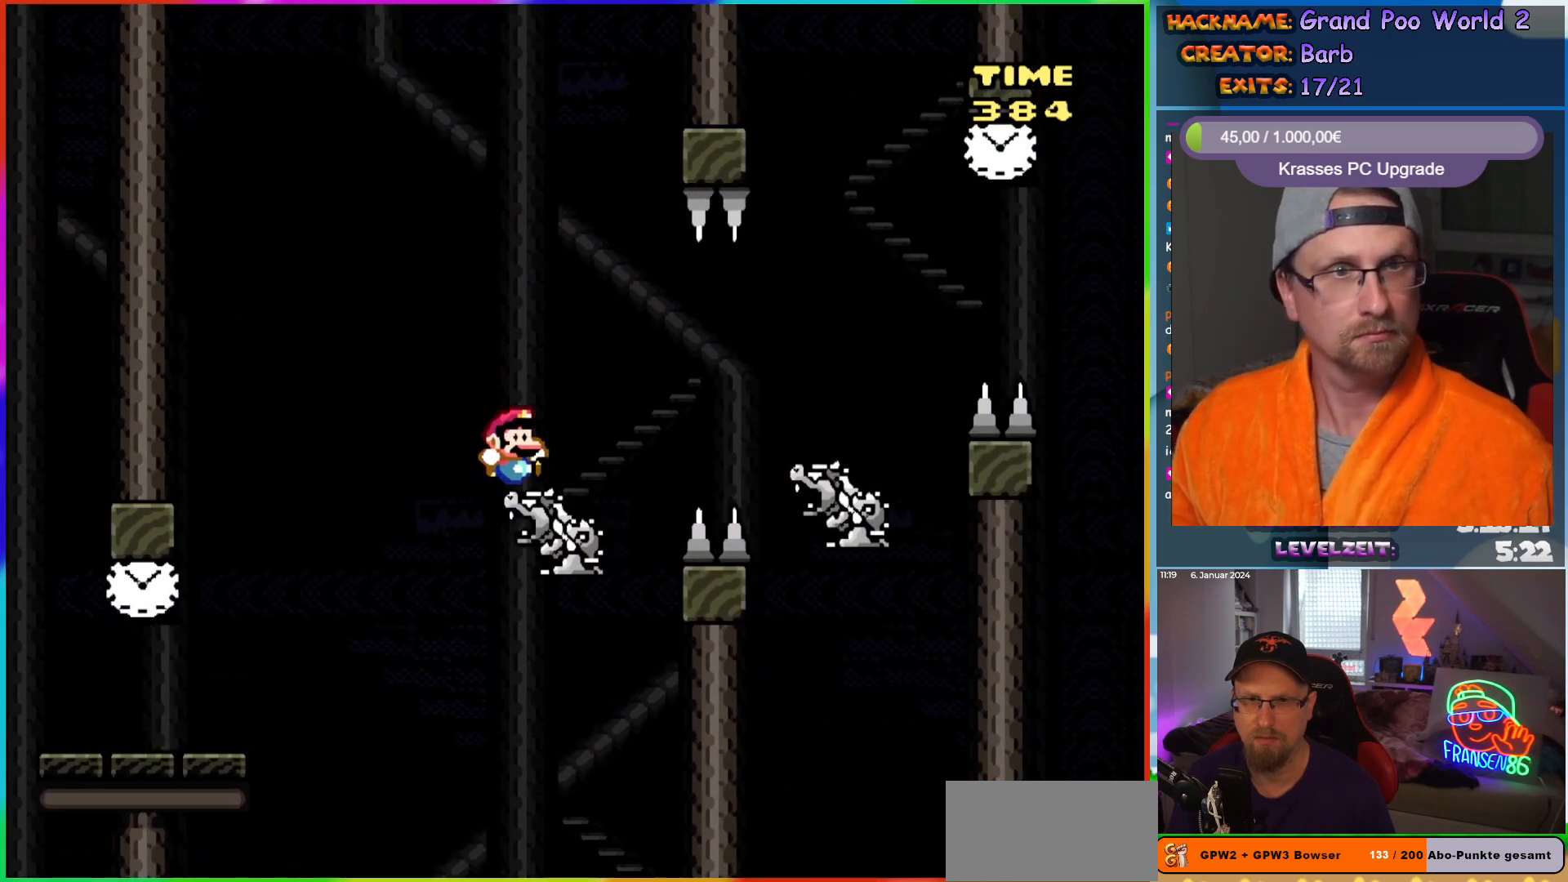
{"buttons": ["Y", "DPAD_RIGHT"], "events": [[83, "X", "down"], [133, "A", "down"], [217, "A", "up"], [283, "X", "up"], [333, "Y", "down"]]}
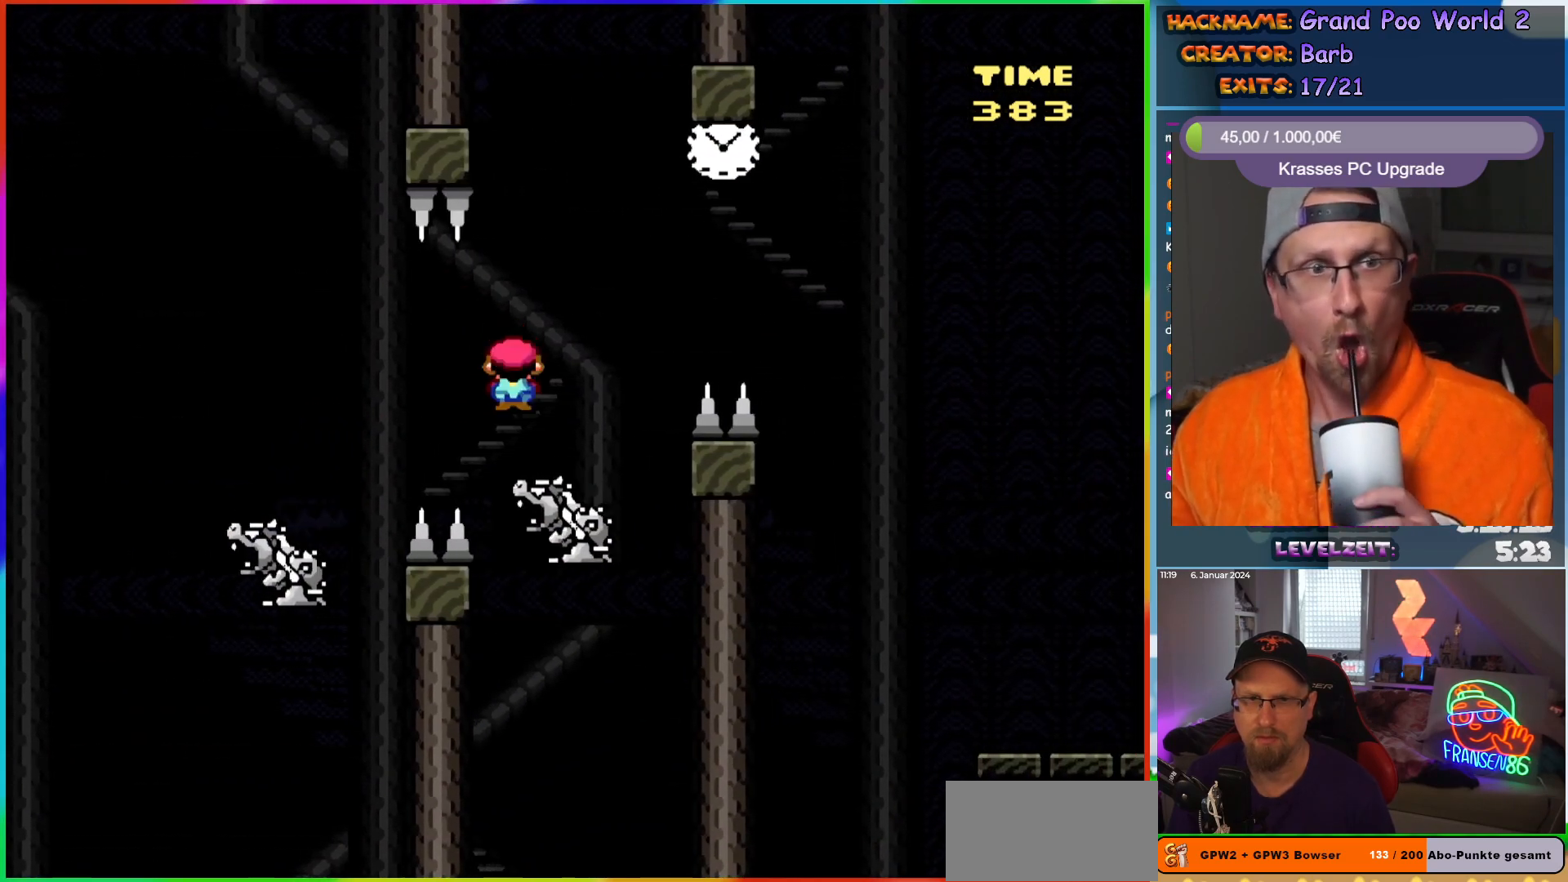
{"buttons": ["Y", "DPAD_RIGHT"], "events": [[133, "B", "down"], [500, "B", "up"]]}
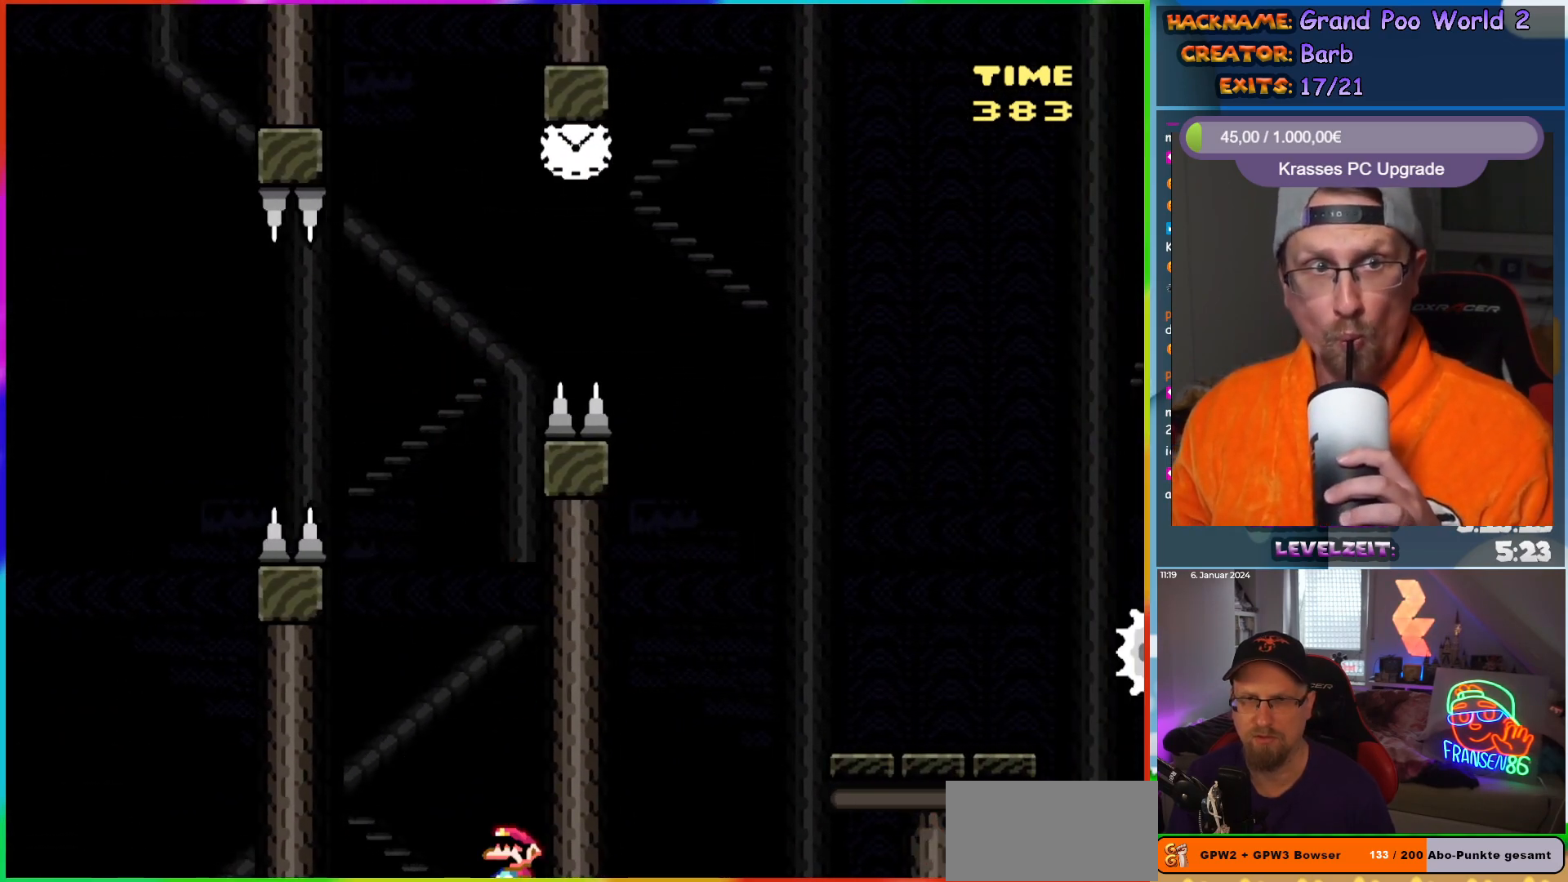
{"buttons": [], "events": [[50, "DPAD_RIGHT", "up"], [50, "Y", "up"], [133, "R1", "down"], [183, "R1", "up"]]}